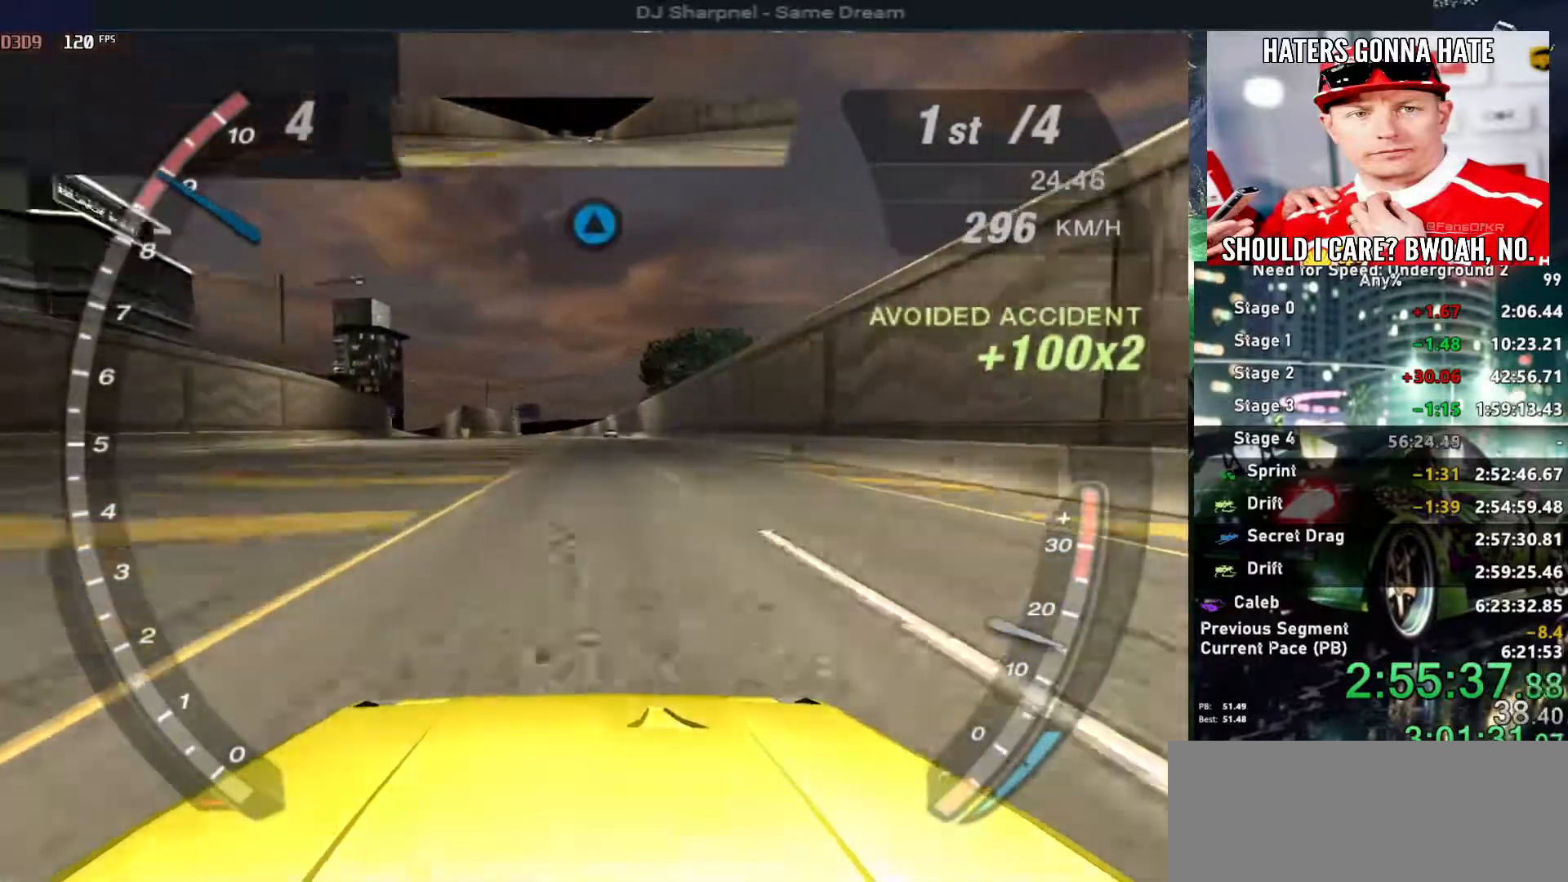
Gameplay with keyboard; each line is a JSON object with the keys held at the frame after it. "events" lists presses ("down") and releases ("up") of "alt", "ctrl", "down", "escape", "left", "r", "return", "right", "shift", "space", "super", "t", "tab", "u" and "up" between this image and that frame as [ms after this image, input, new state], when the widget could be followed in between. No other keys are recorded. Mouse input is not recorded.
{"keys": ["up"], "events": []}
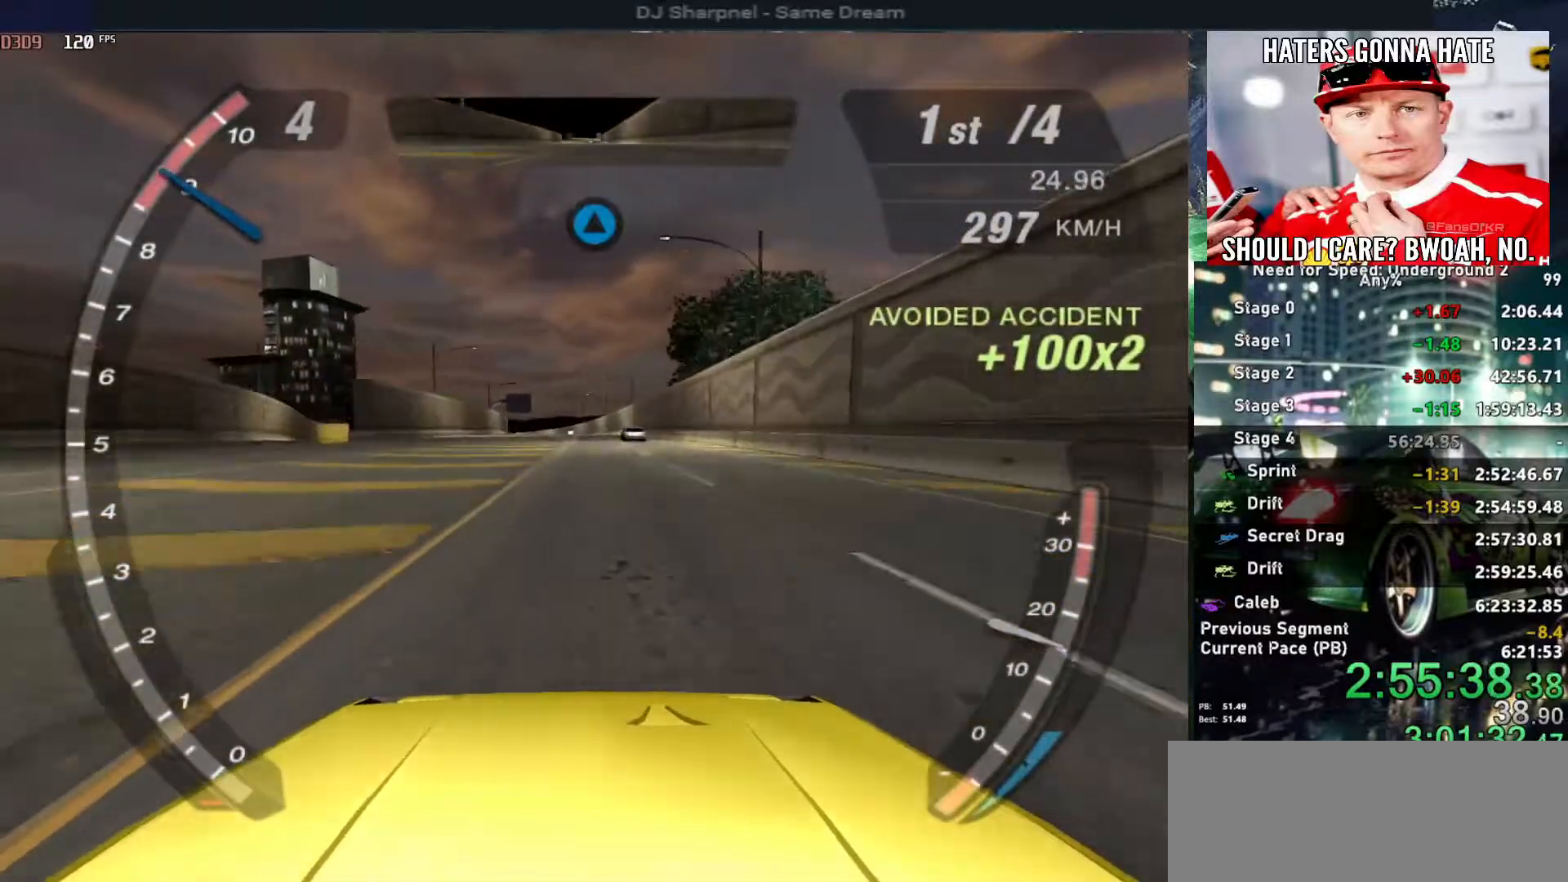
{"keys": ["up"], "events": [[334, "shift", "down"], [367, "right", "down"], [417, "shift", "up"], [467, "right", "up"]]}
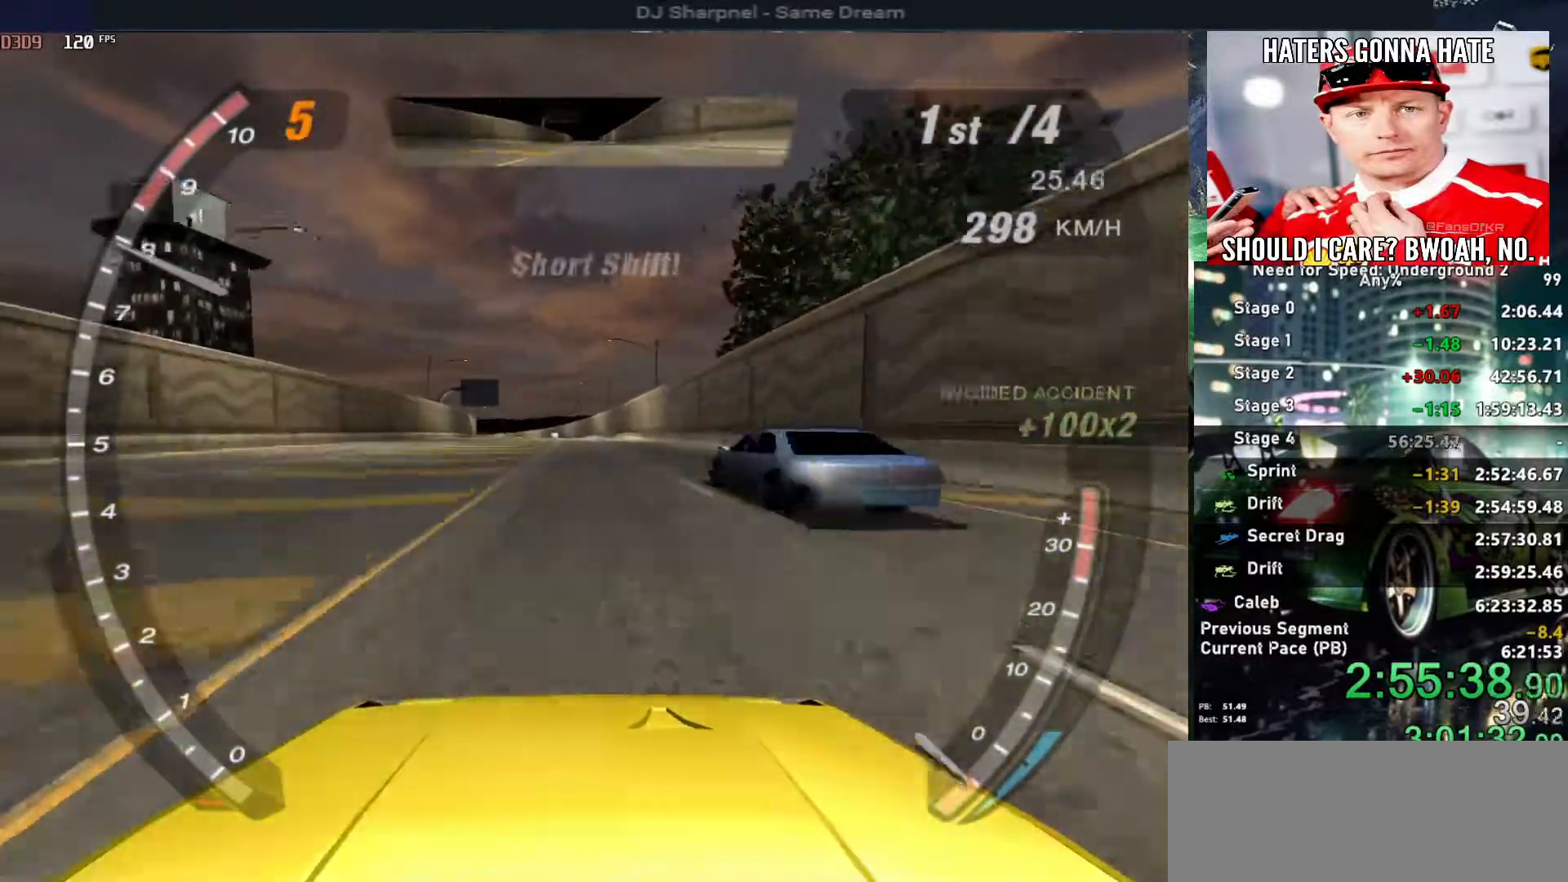
{"keys": ["up"], "events": []}
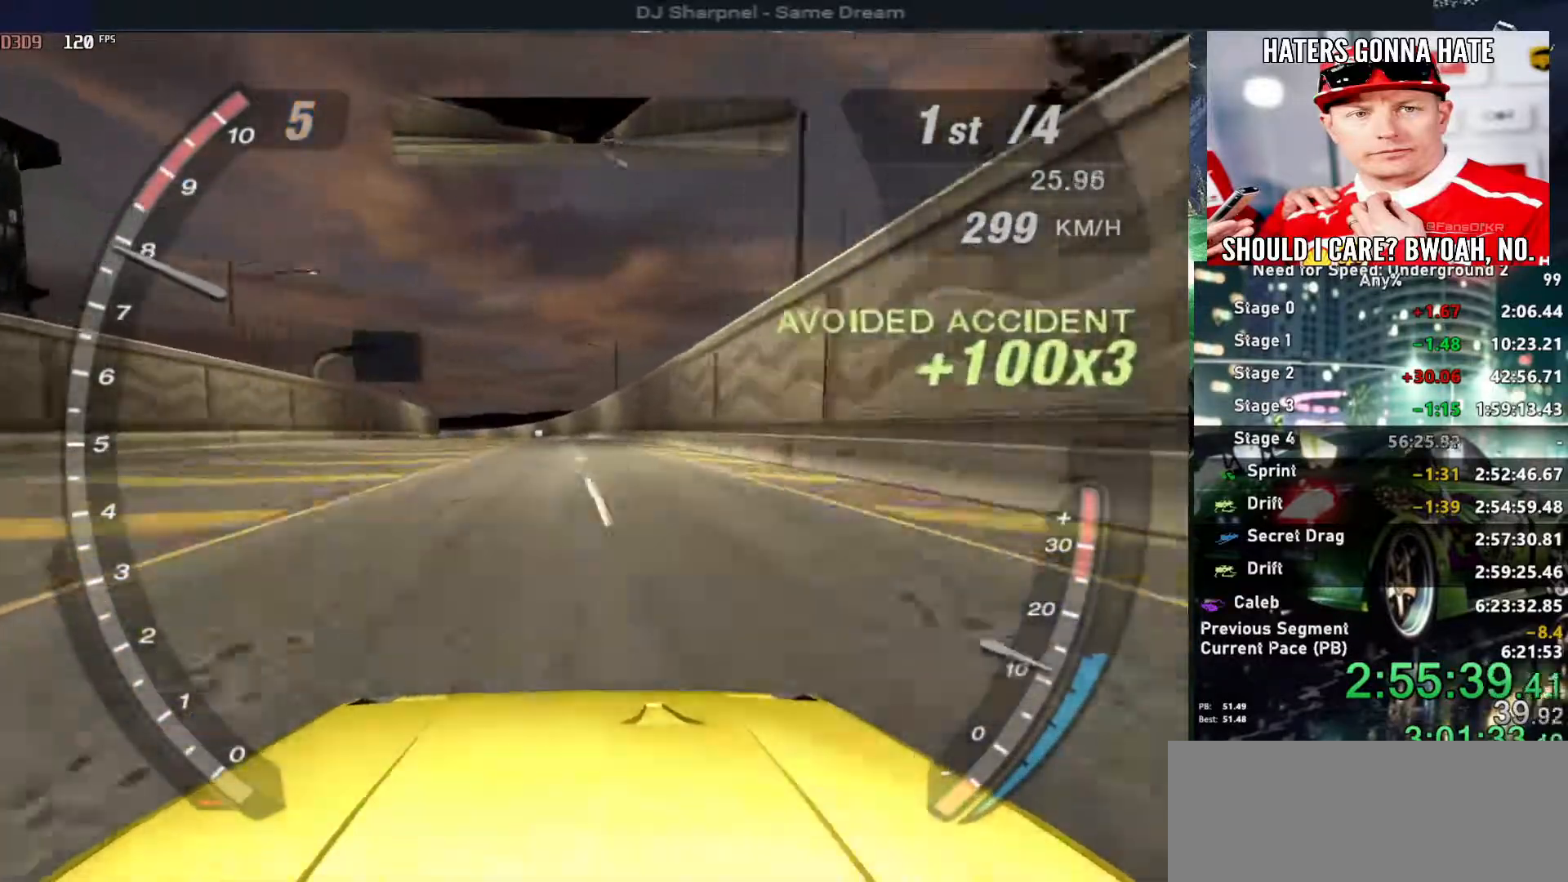
{"keys": ["up"], "events": []}
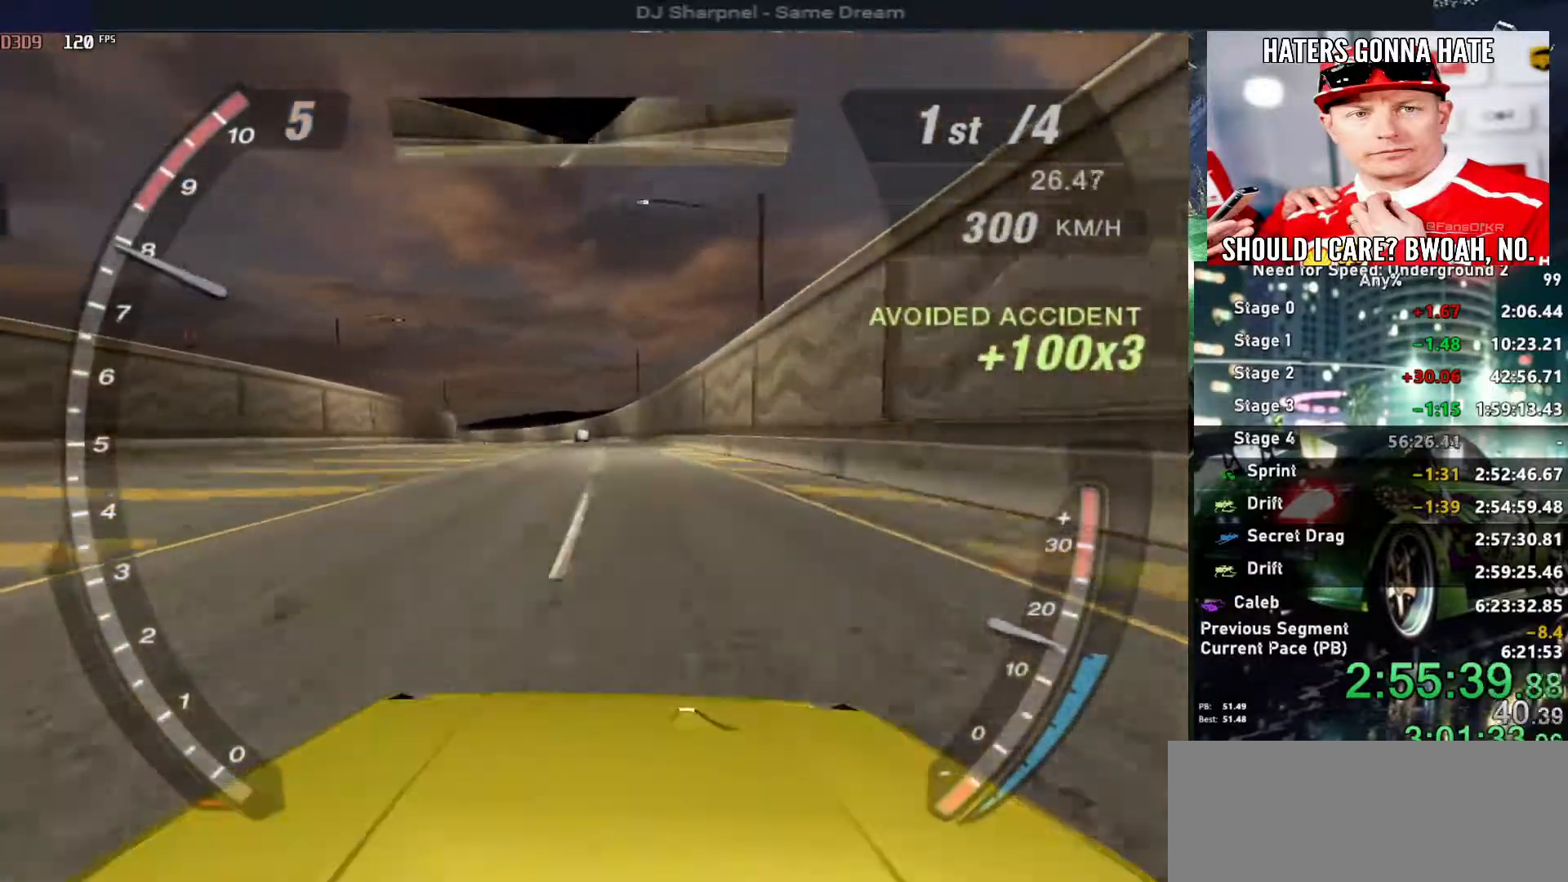
{"keys": ["up"], "events": [[100, "left", "down"], [184, "left", "up"]]}
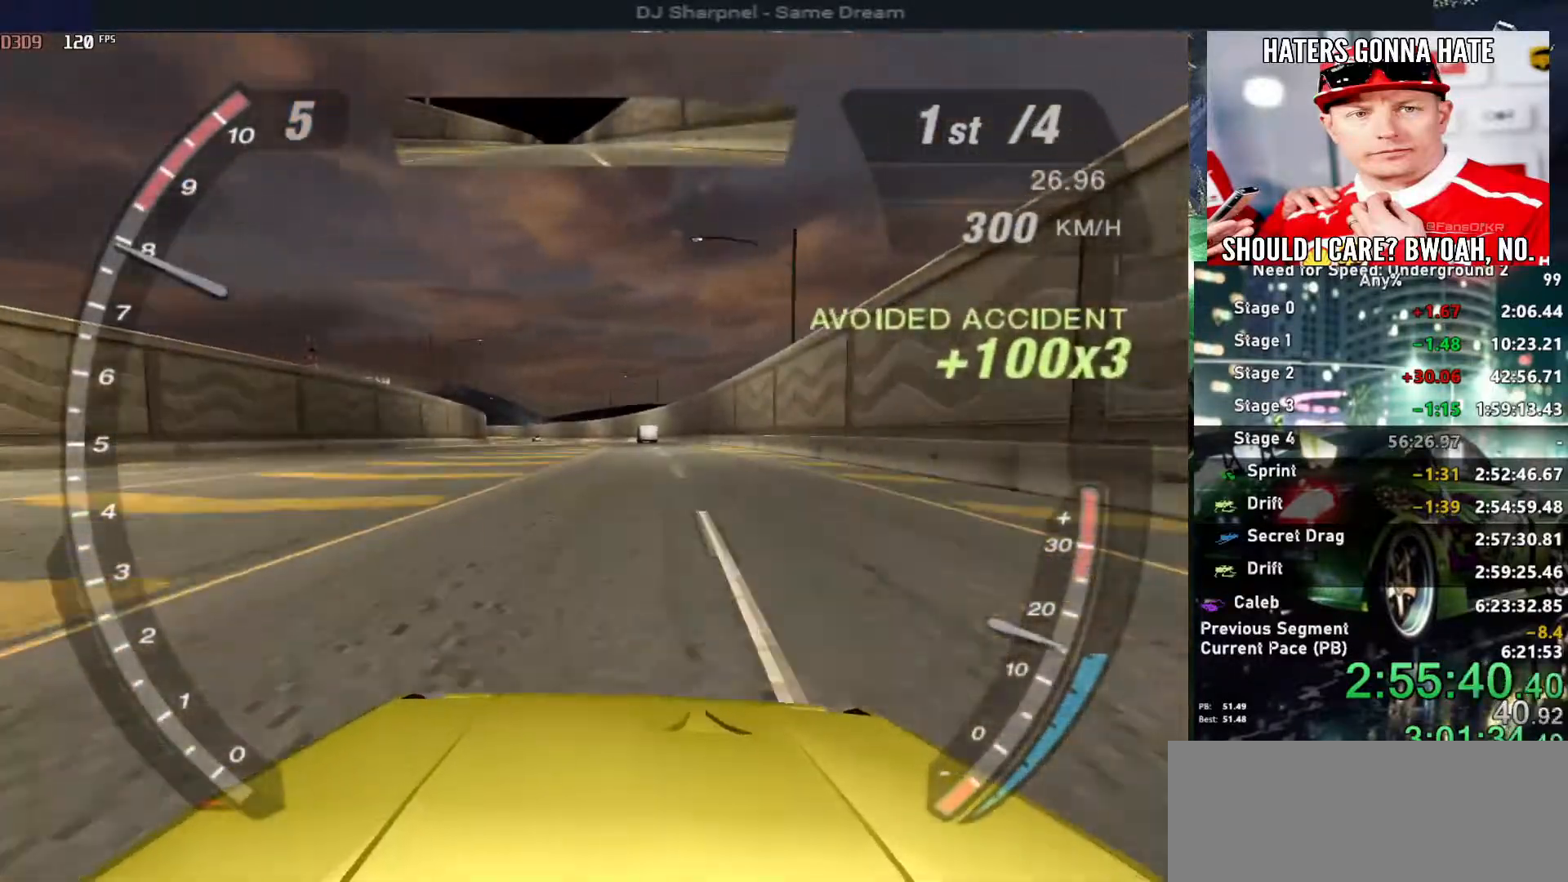
{"keys": ["up"], "events": []}
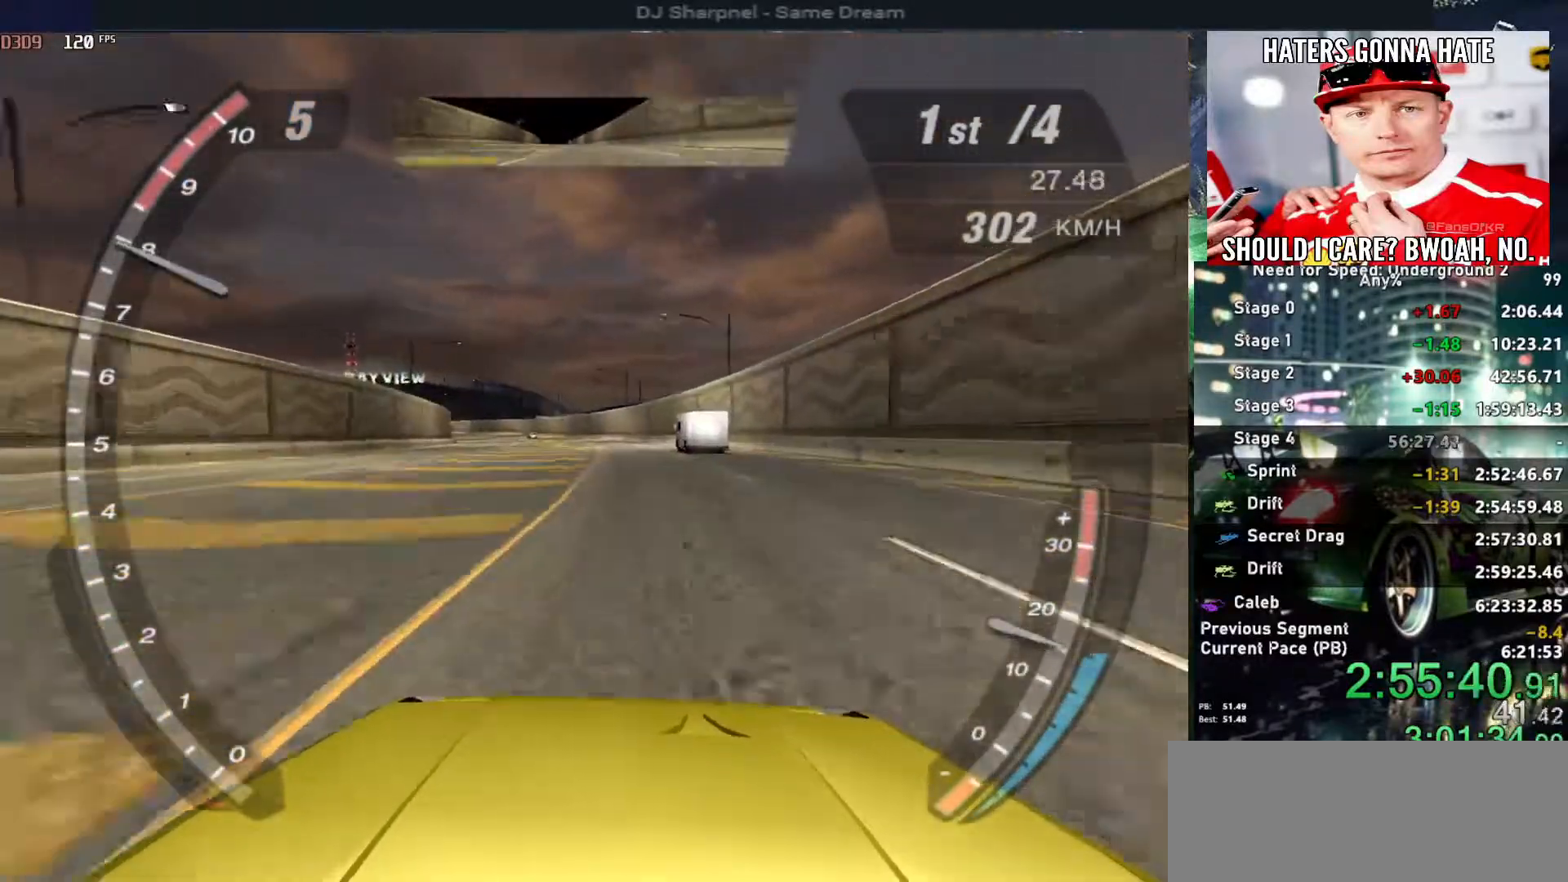
{"keys": ["up"], "events": [[34, "right", "down"], [67, "right", "up"]]}
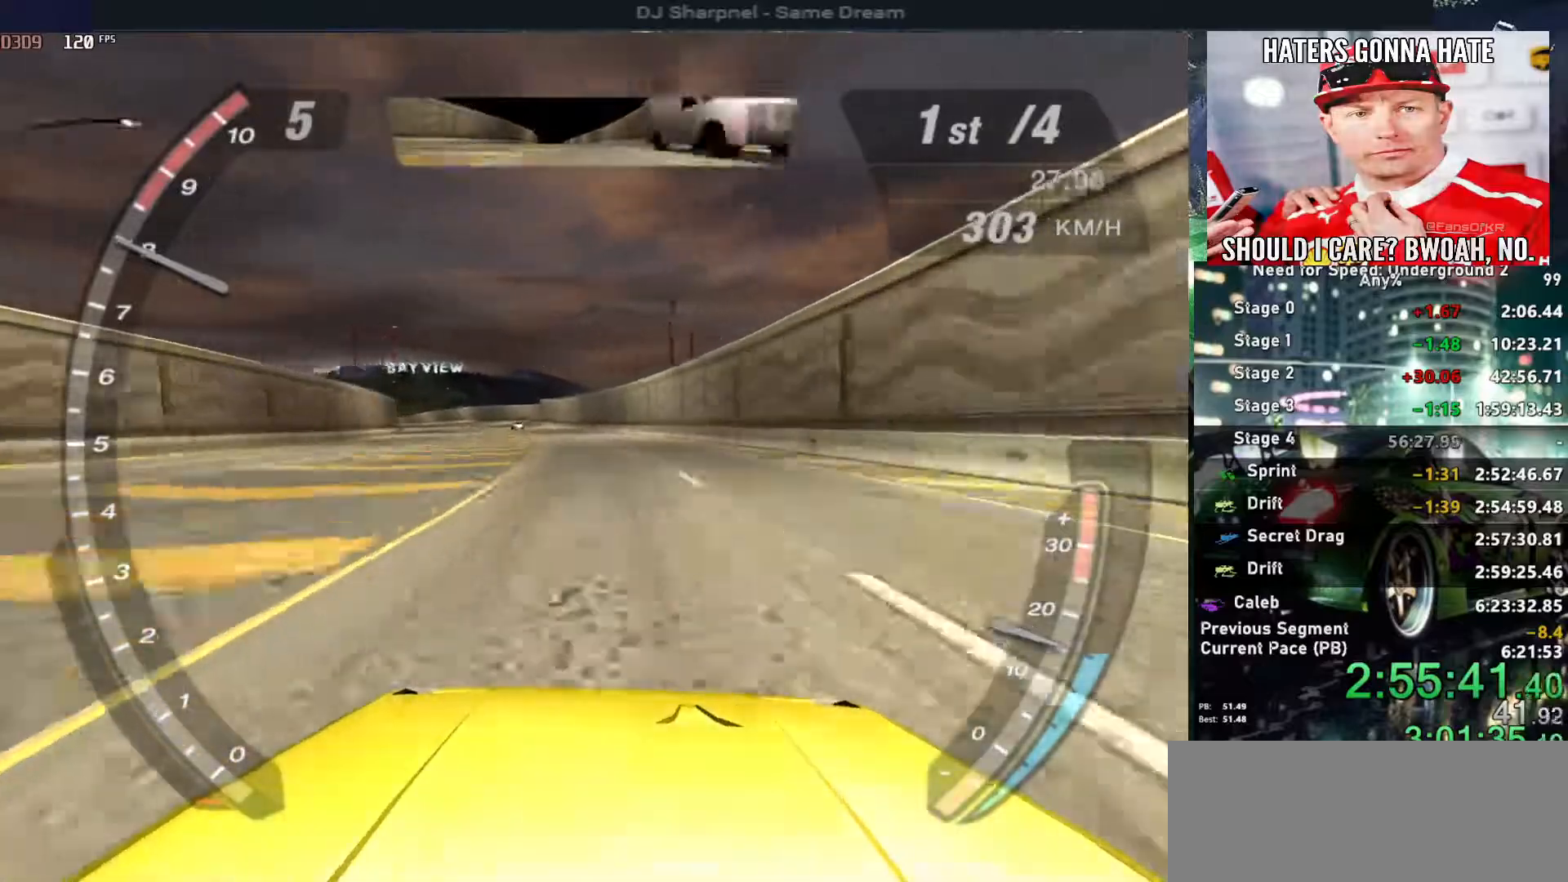
{"keys": ["up"], "events": []}
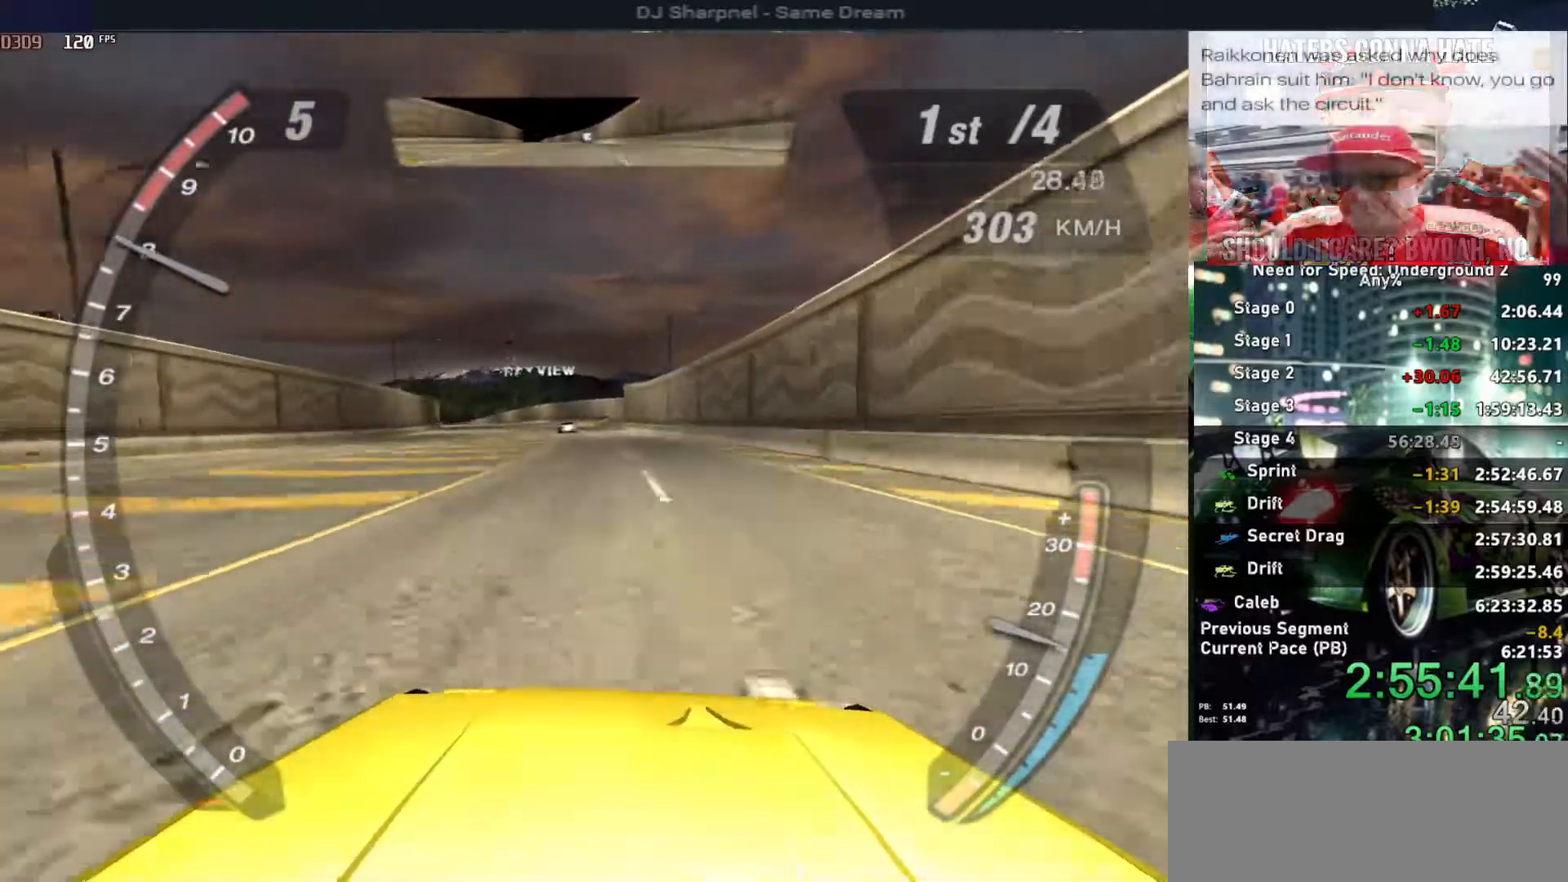
{"keys": ["up"], "events": [[150, "right", "down"], [300, "right", "up"]]}
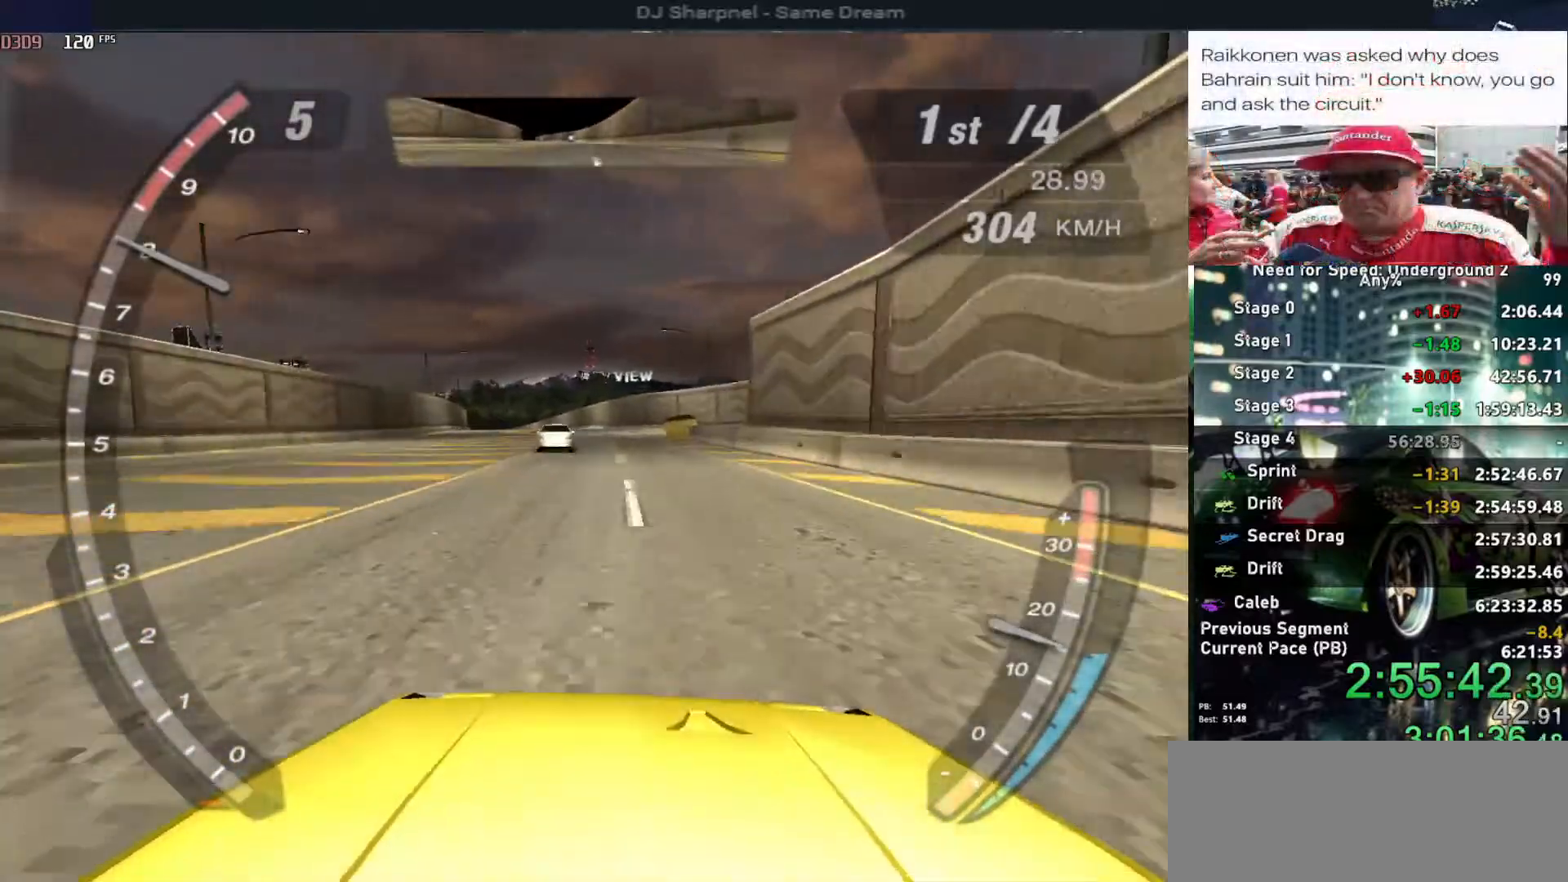
{"keys": ["up"], "events": []}
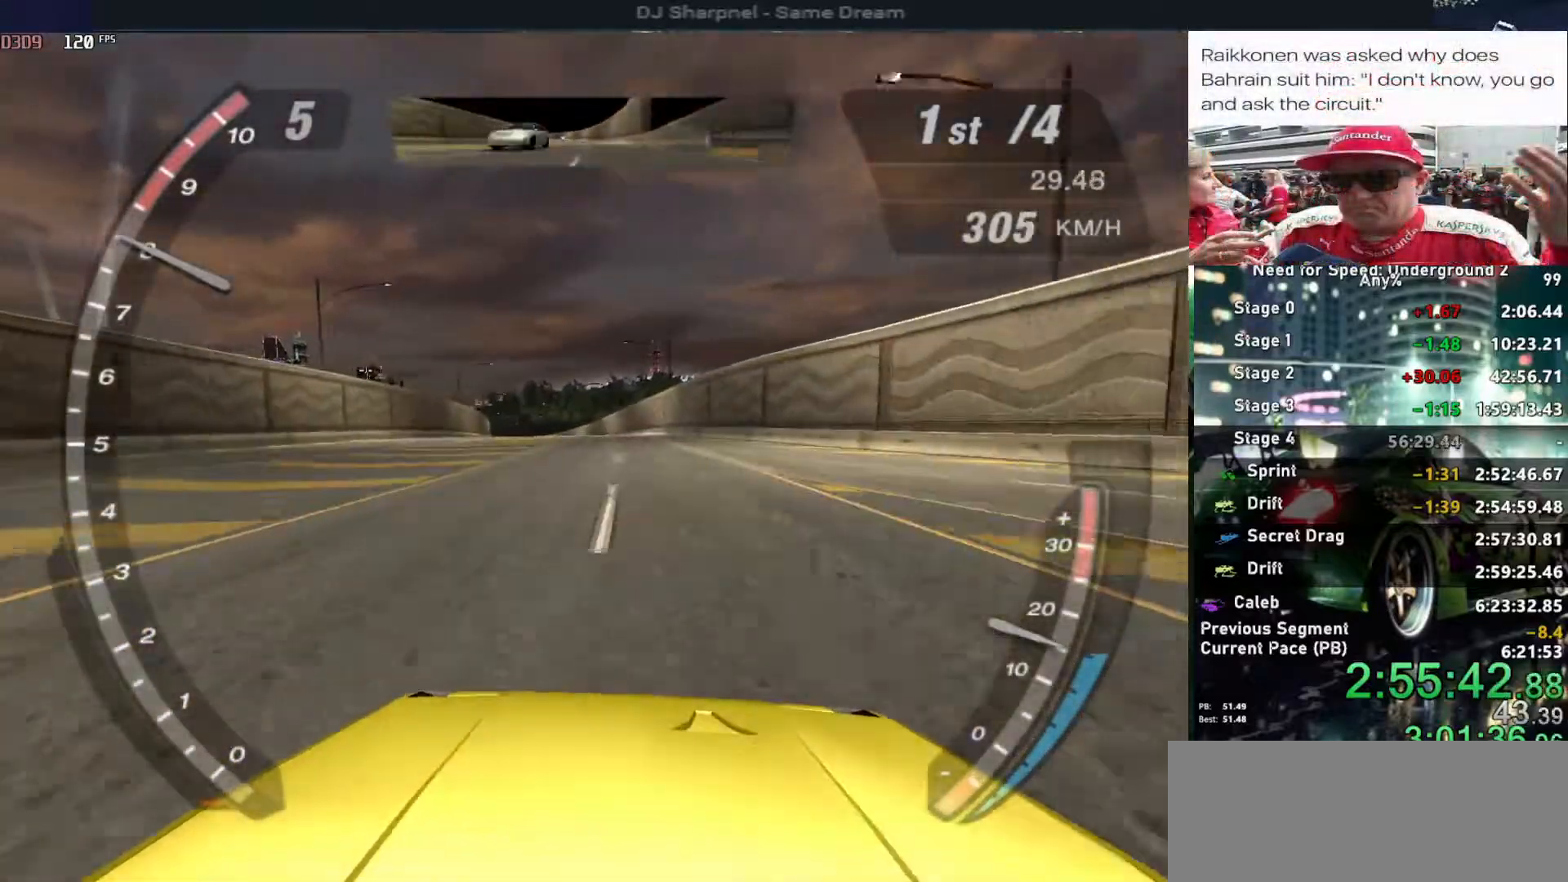
{"keys": ["up"], "events": []}
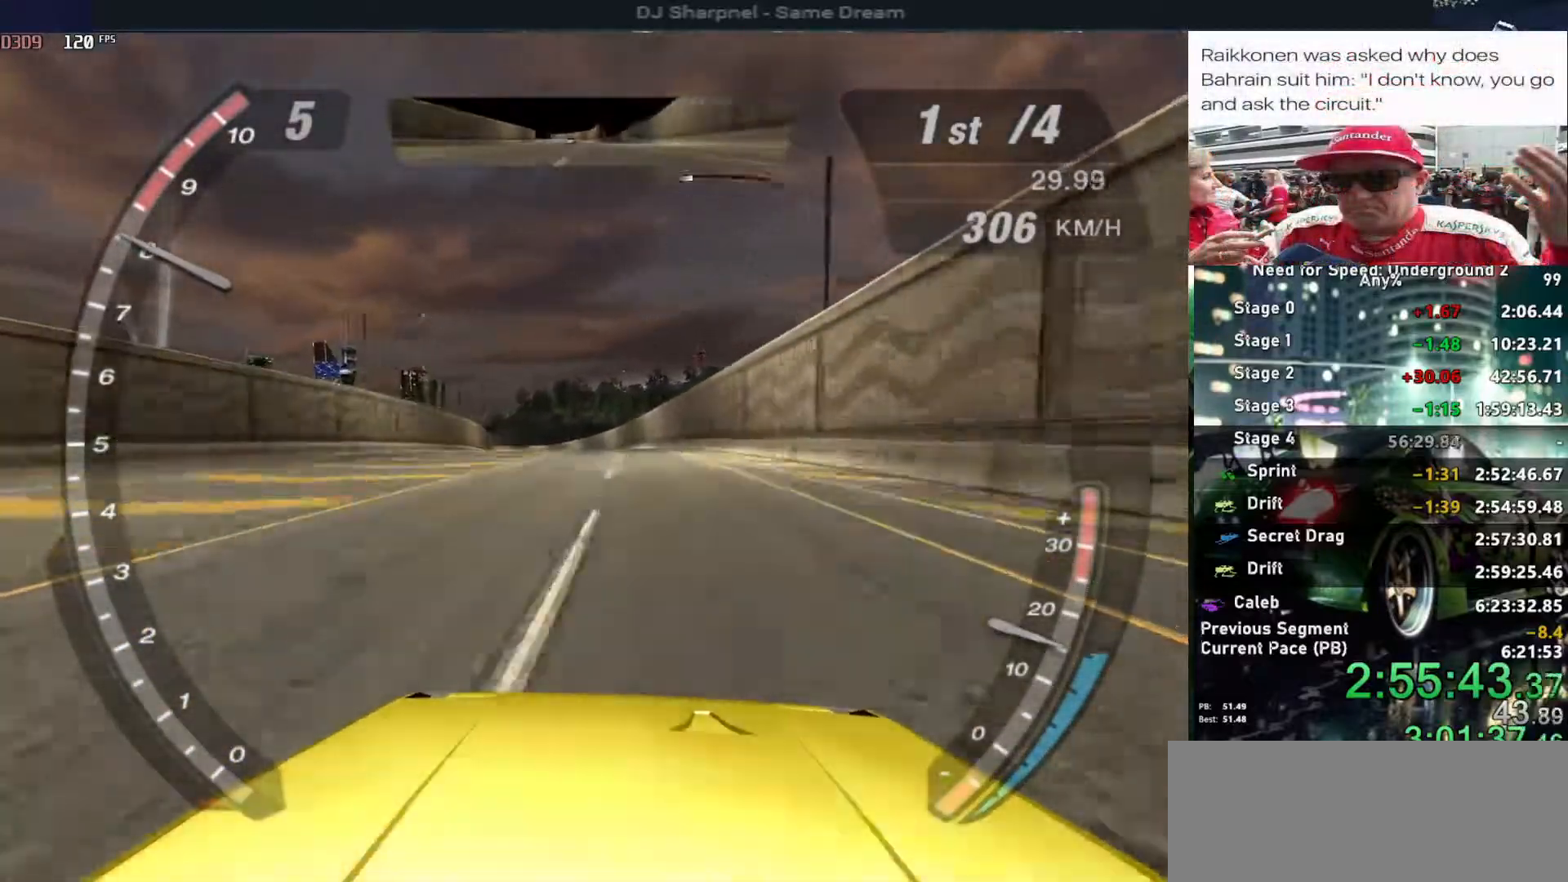
{"keys": ["up"], "events": []}
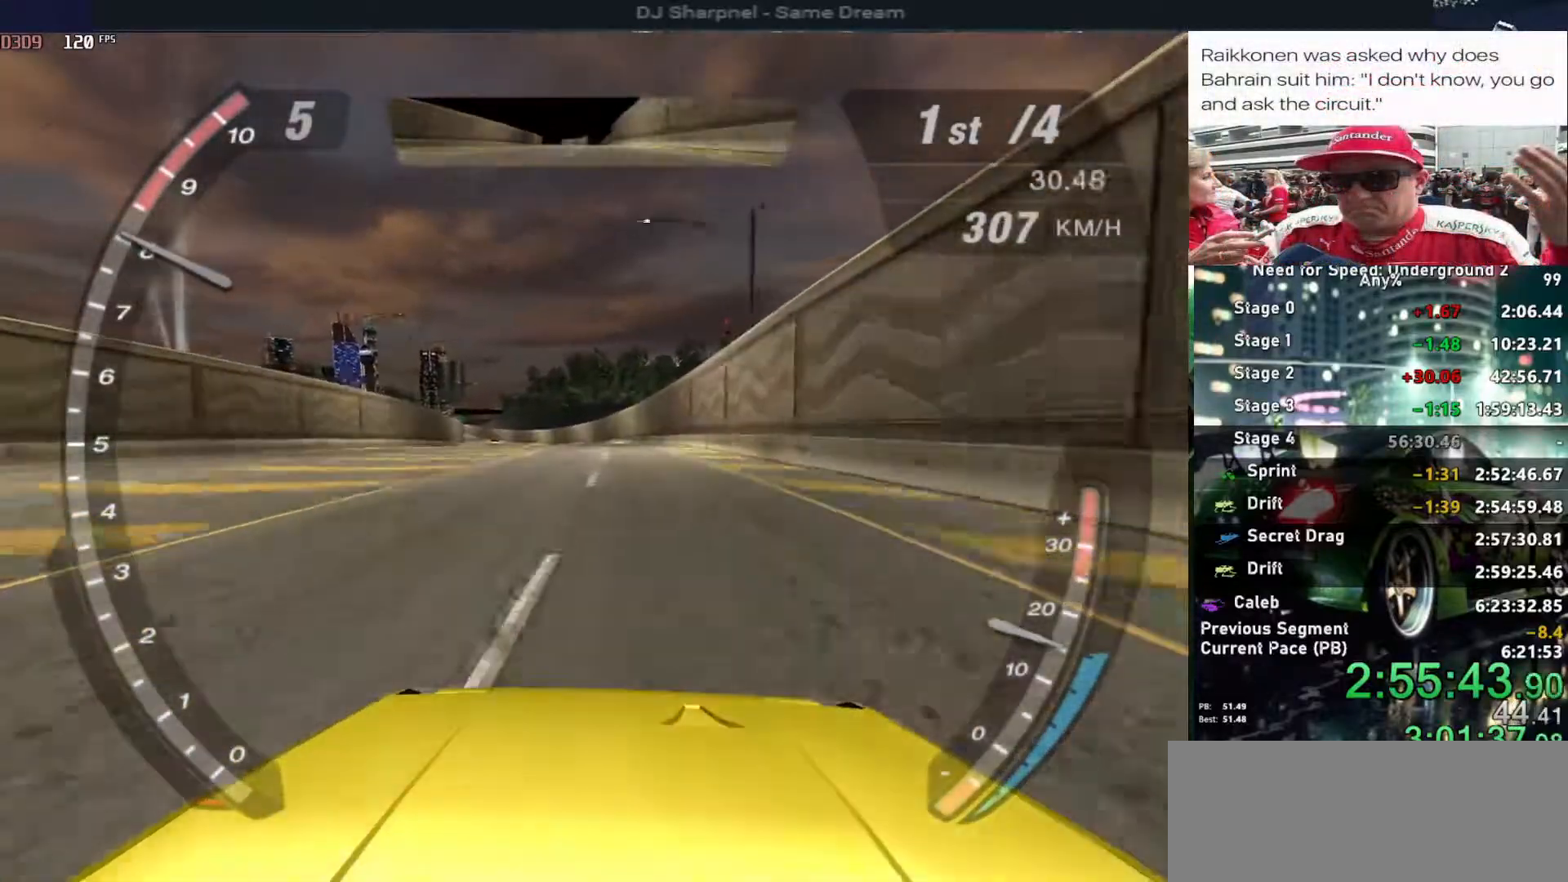
{"keys": ["up"], "events": []}
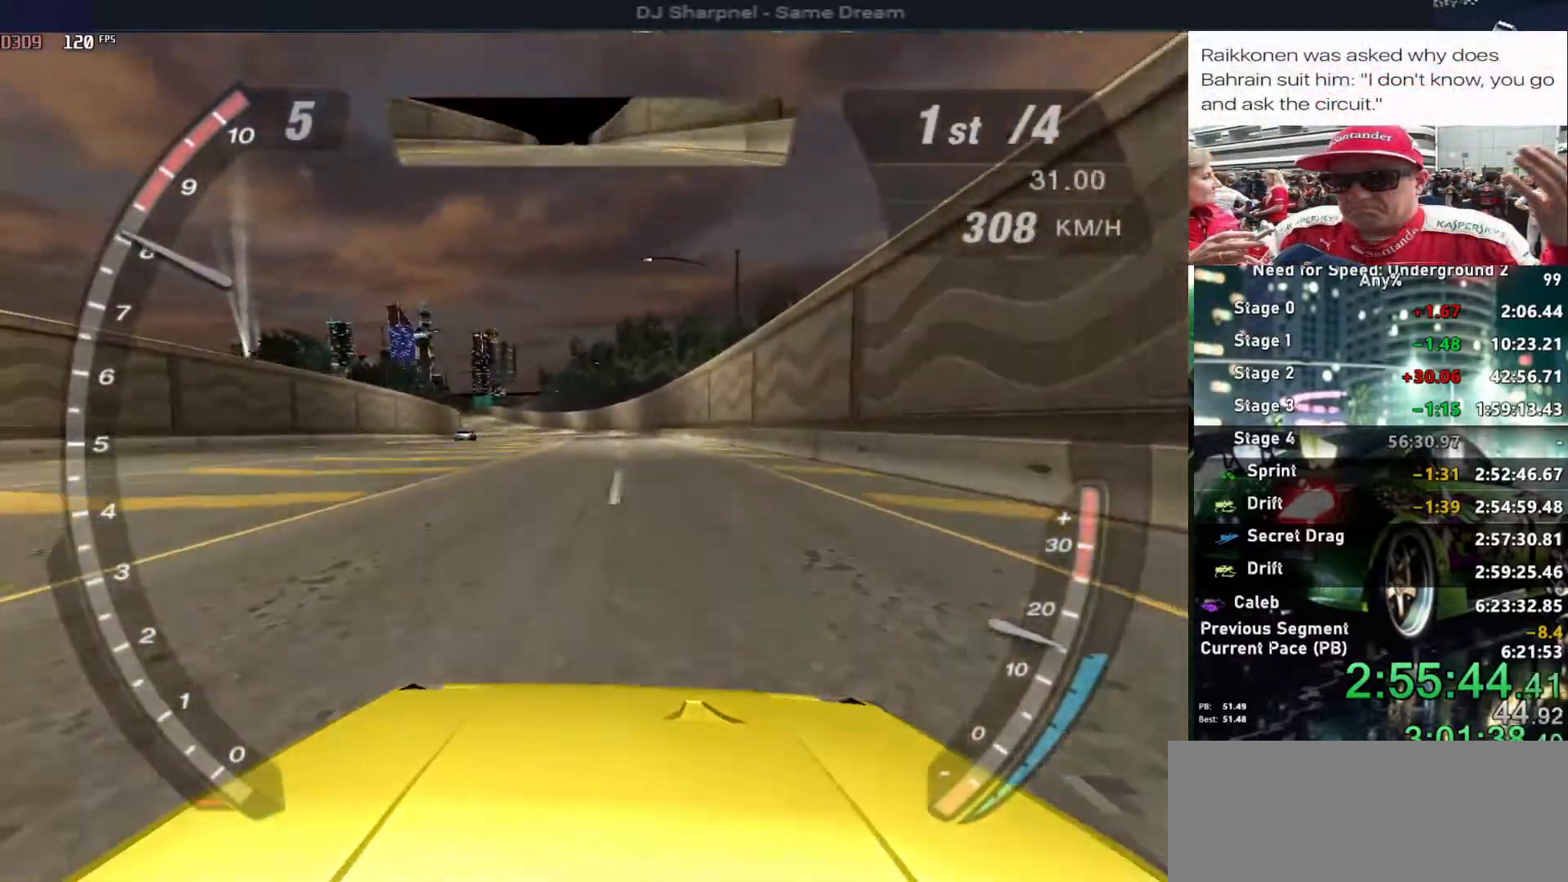
{"keys": ["up"], "events": []}
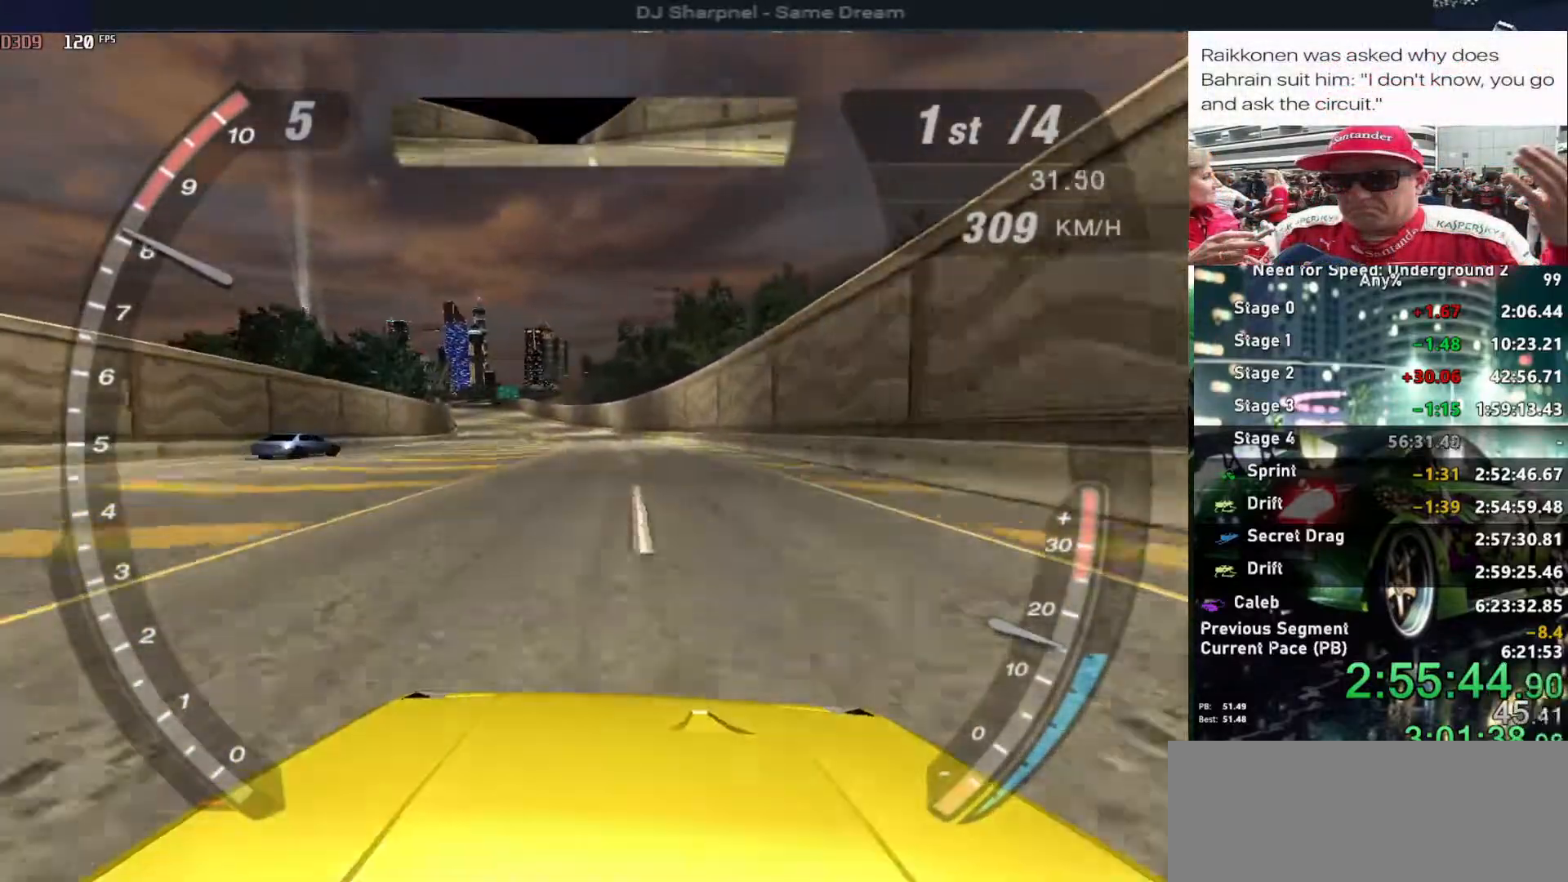
{"keys": ["alt", "up"], "events": [[67, "alt", "down"]]}
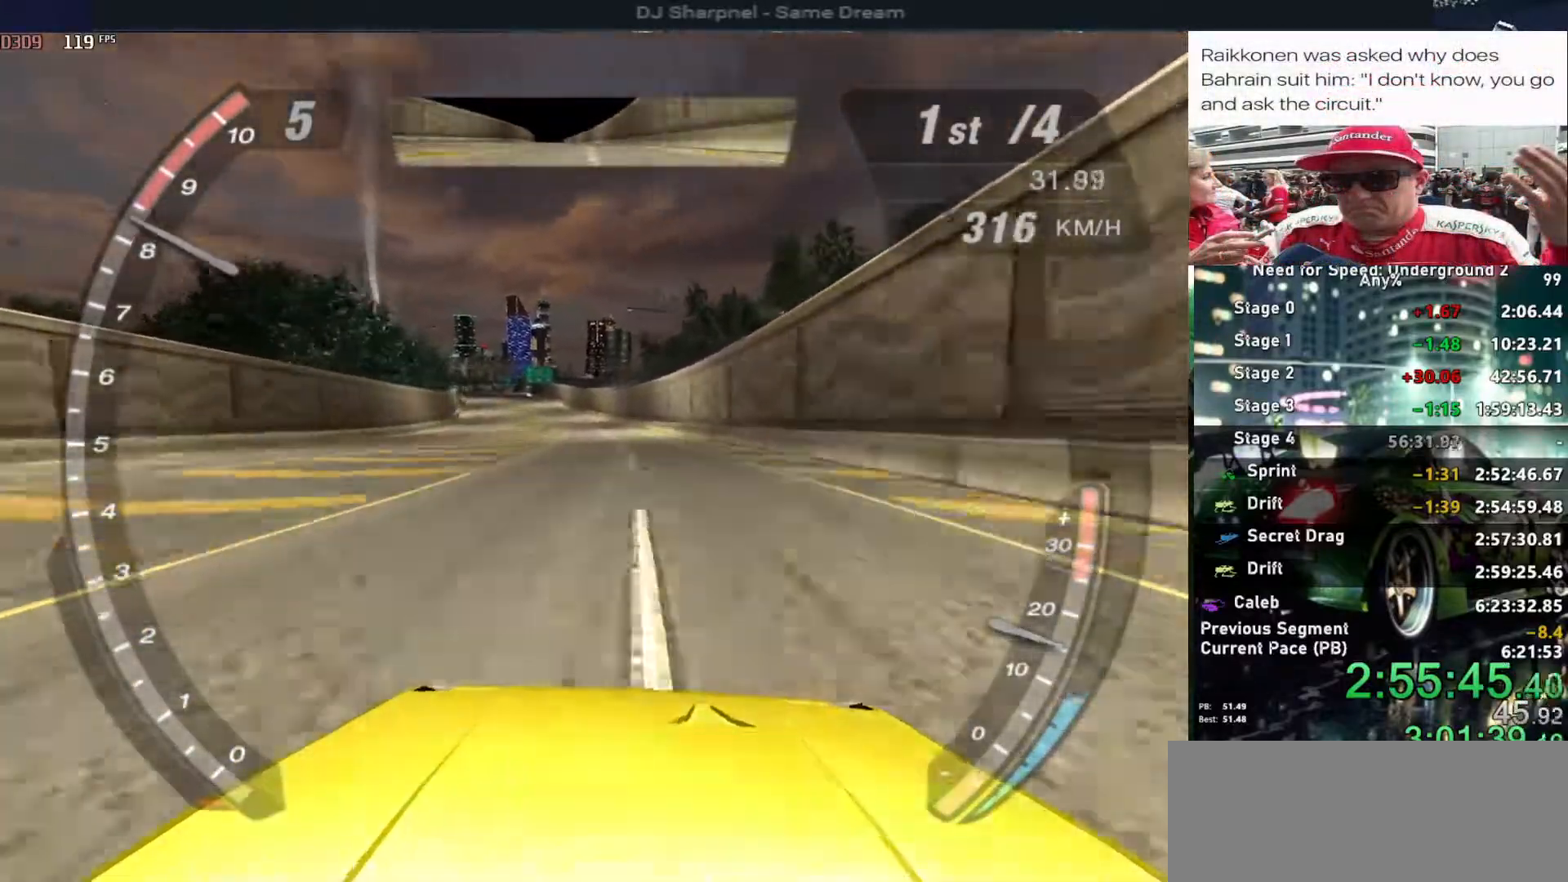
{"keys": ["alt", "up"], "events": []}
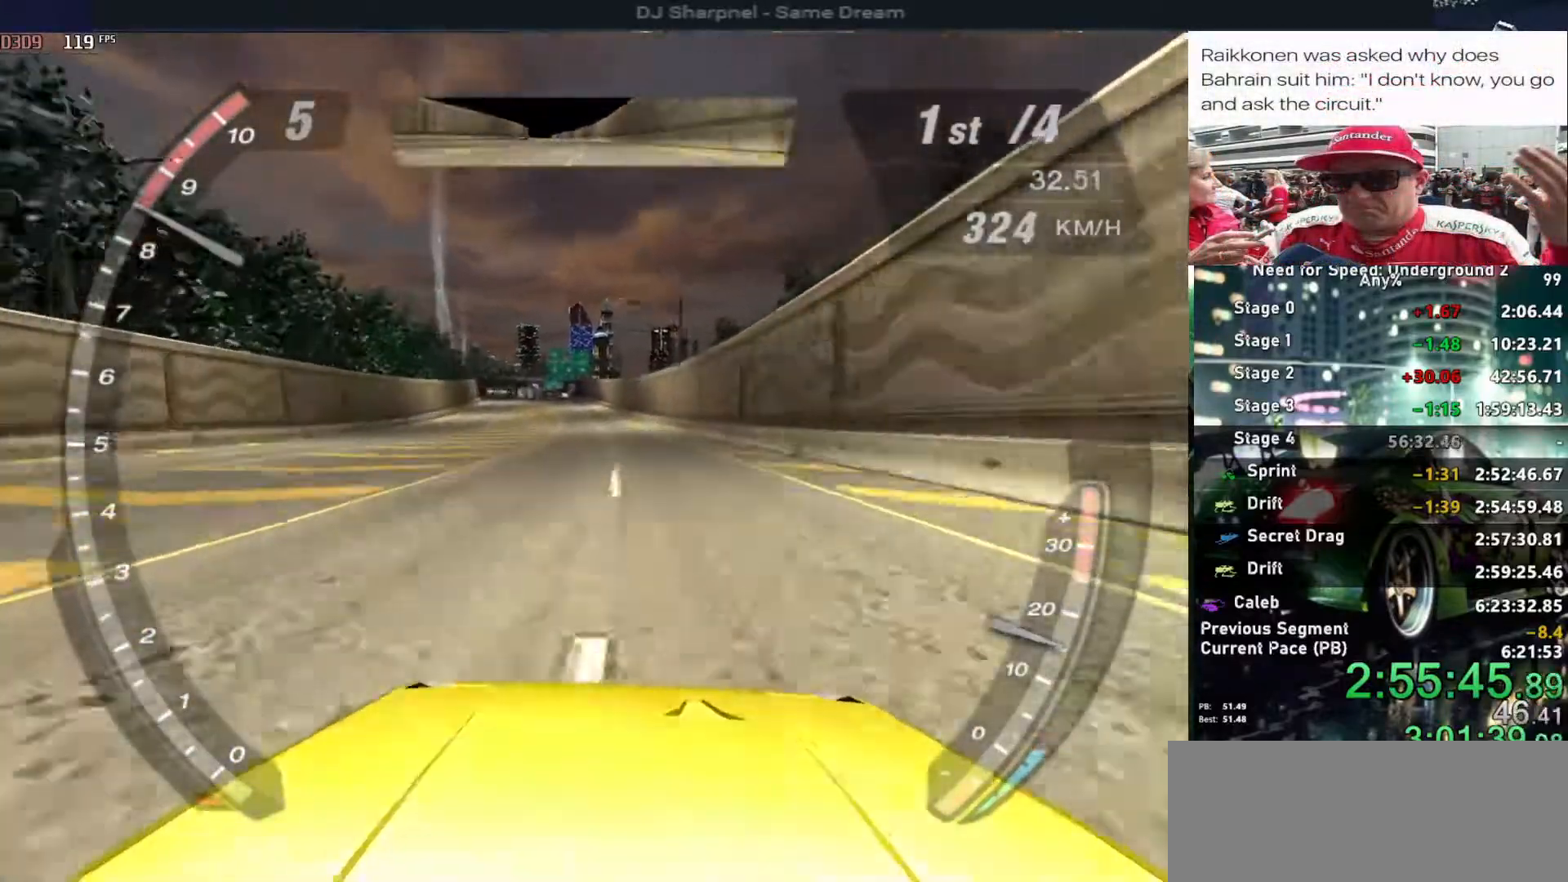
{"keys": ["up"], "events": [[100, "alt", "up"]]}
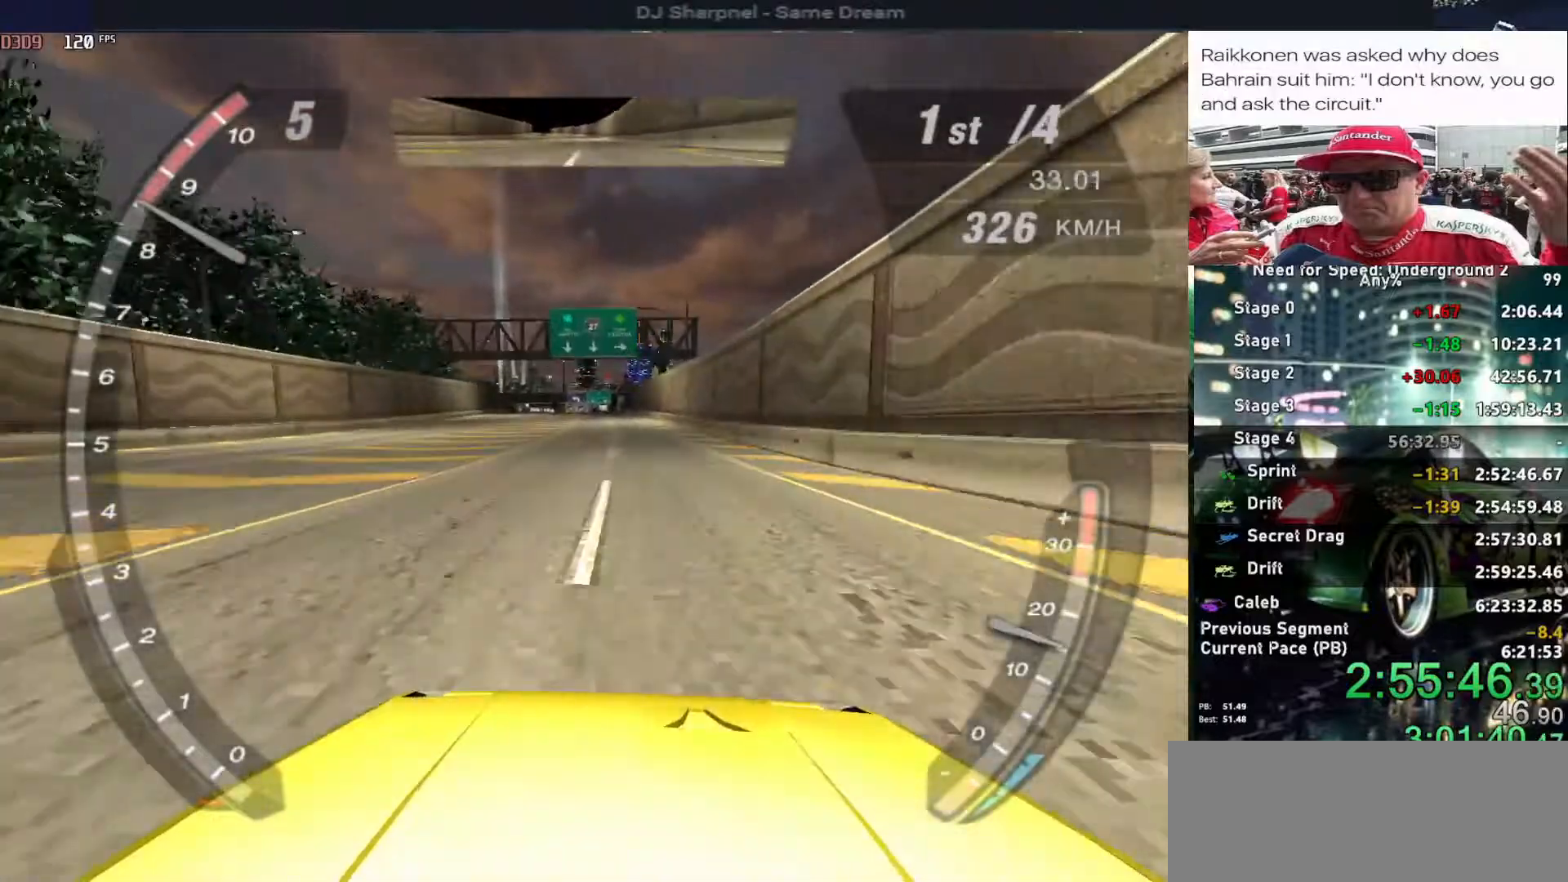
{"keys": ["up"], "events": [[250, "left", "down"], [300, "left", "up"]]}
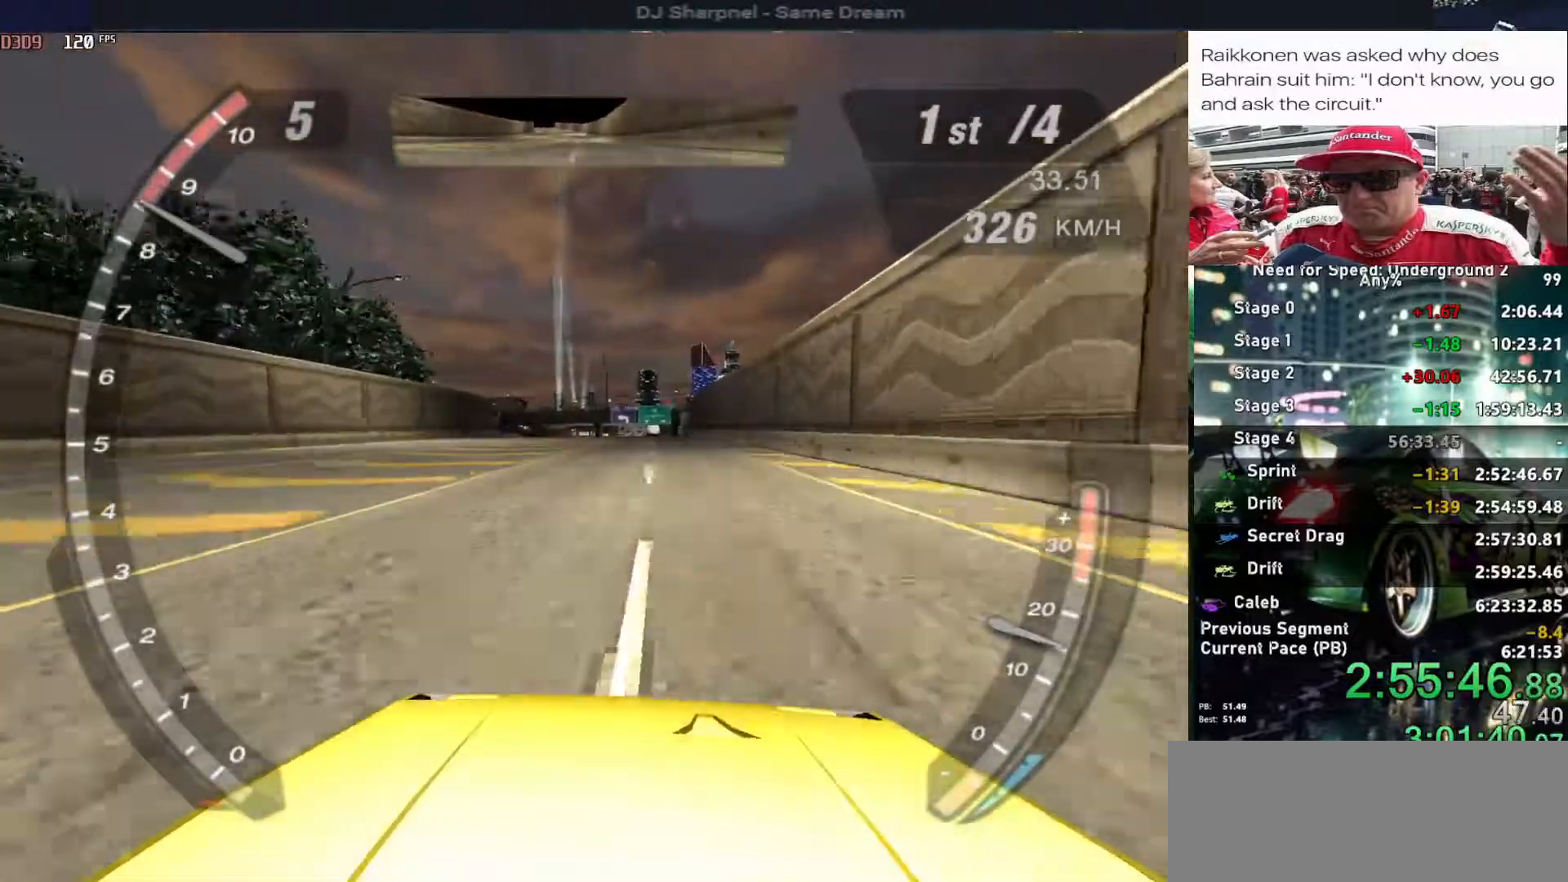
{"keys": ["up"], "events": []}
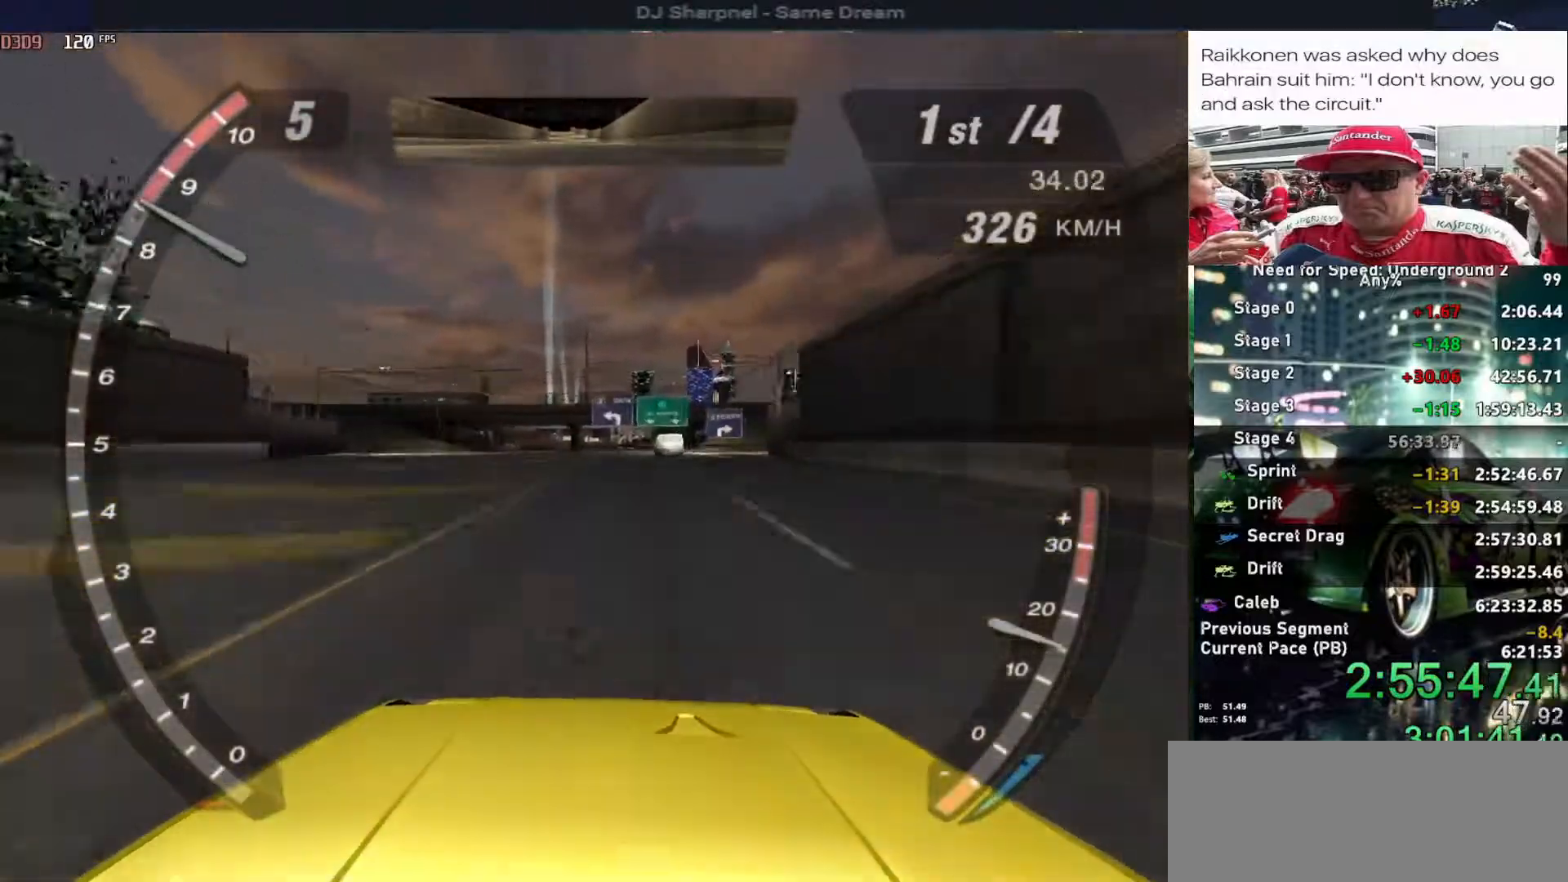
{"keys": ["up"], "events": []}
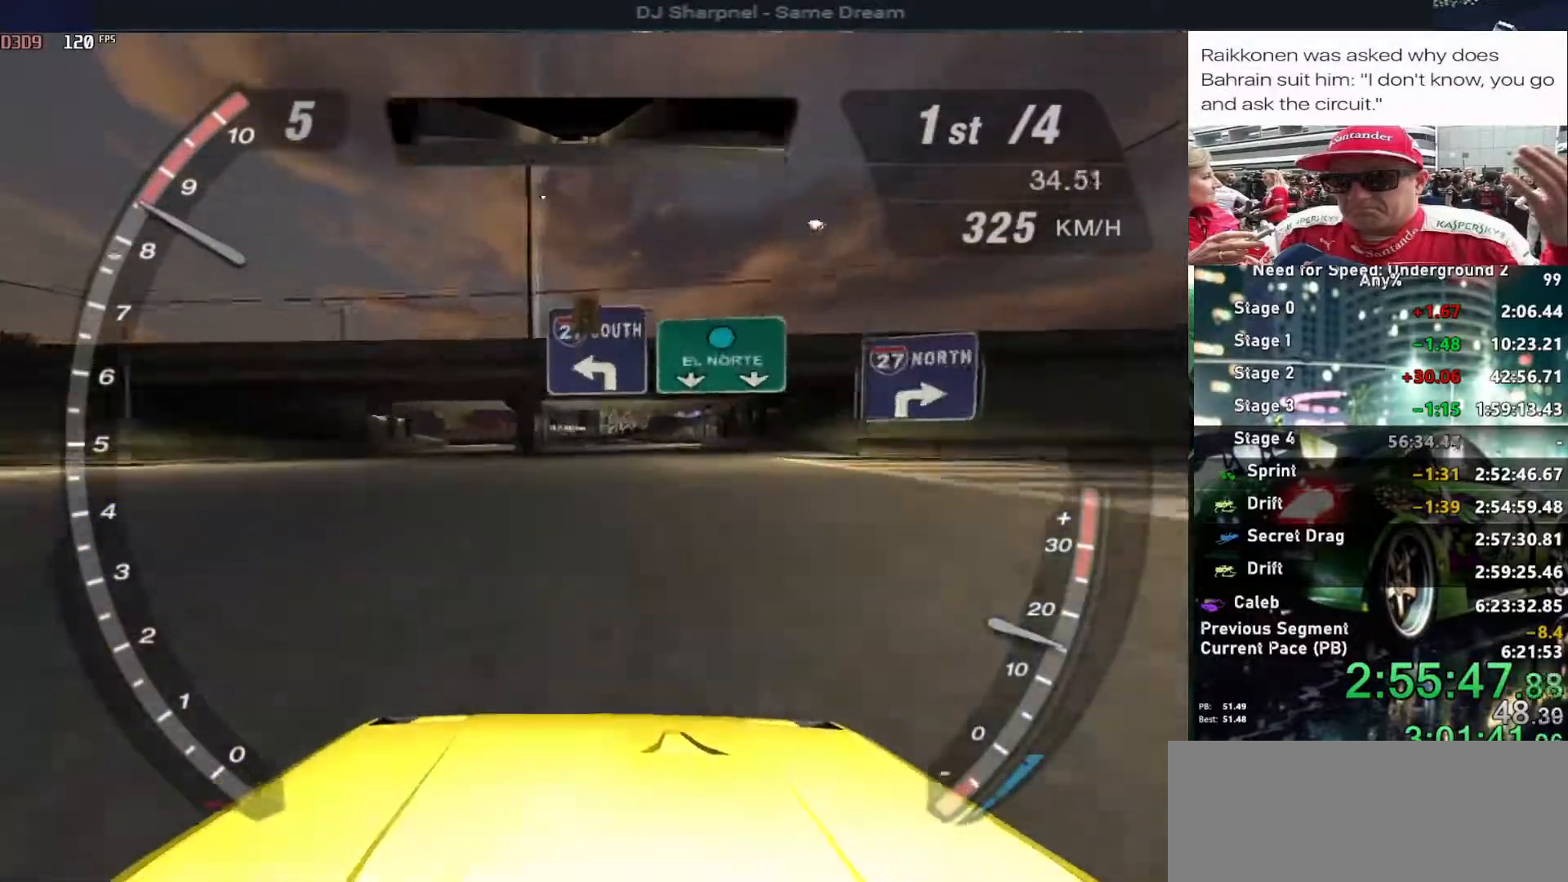
{"keys": ["up"], "events": []}
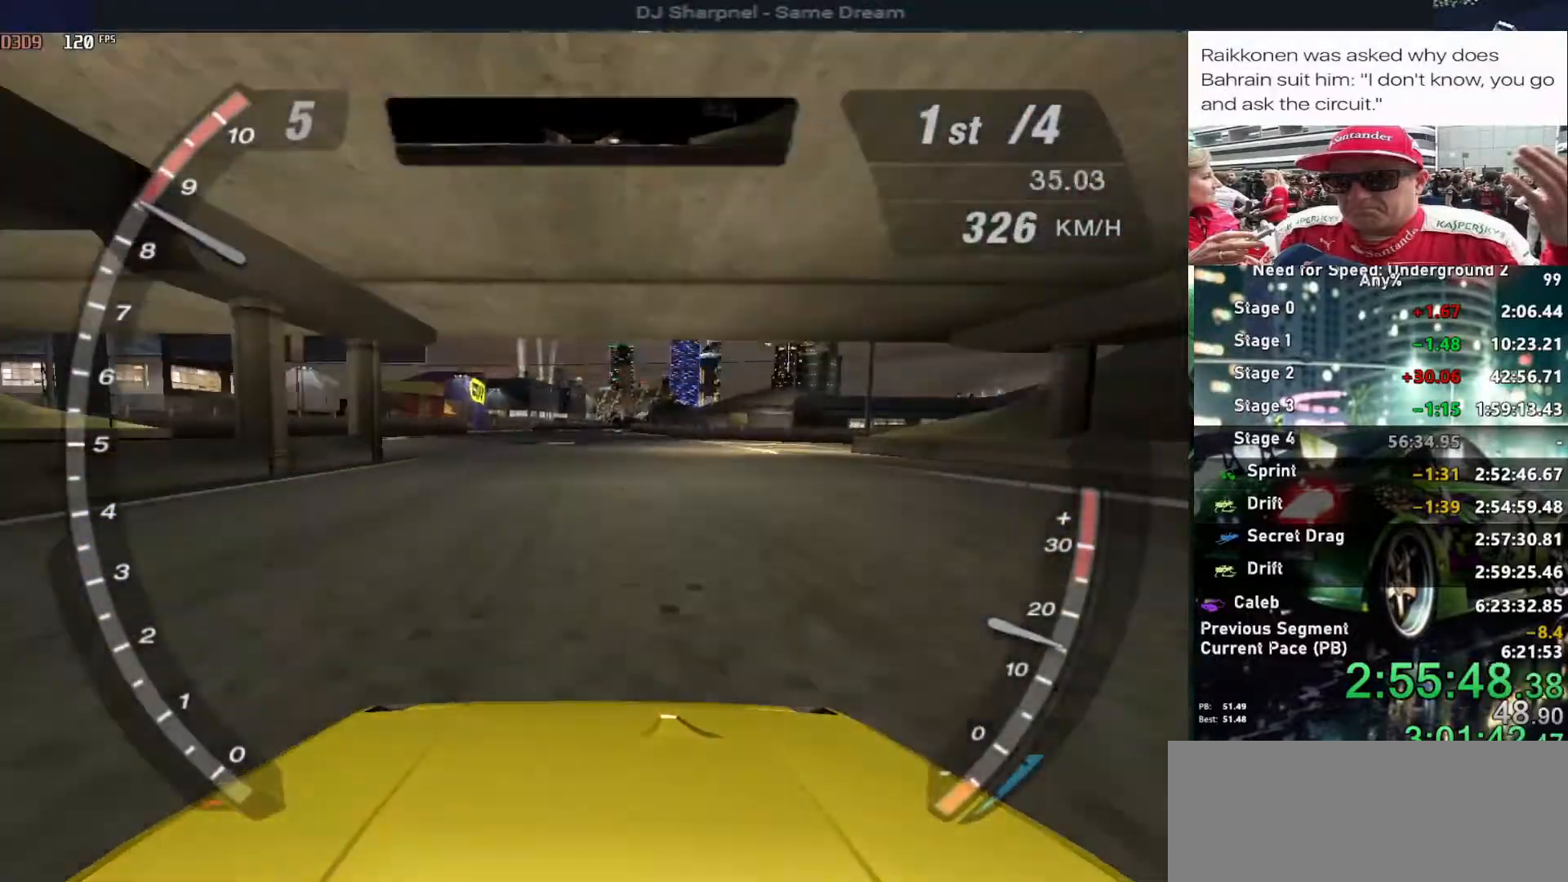
{"keys": ["up"], "events": [[167, "left", "down"], [217, "left", "up"]]}
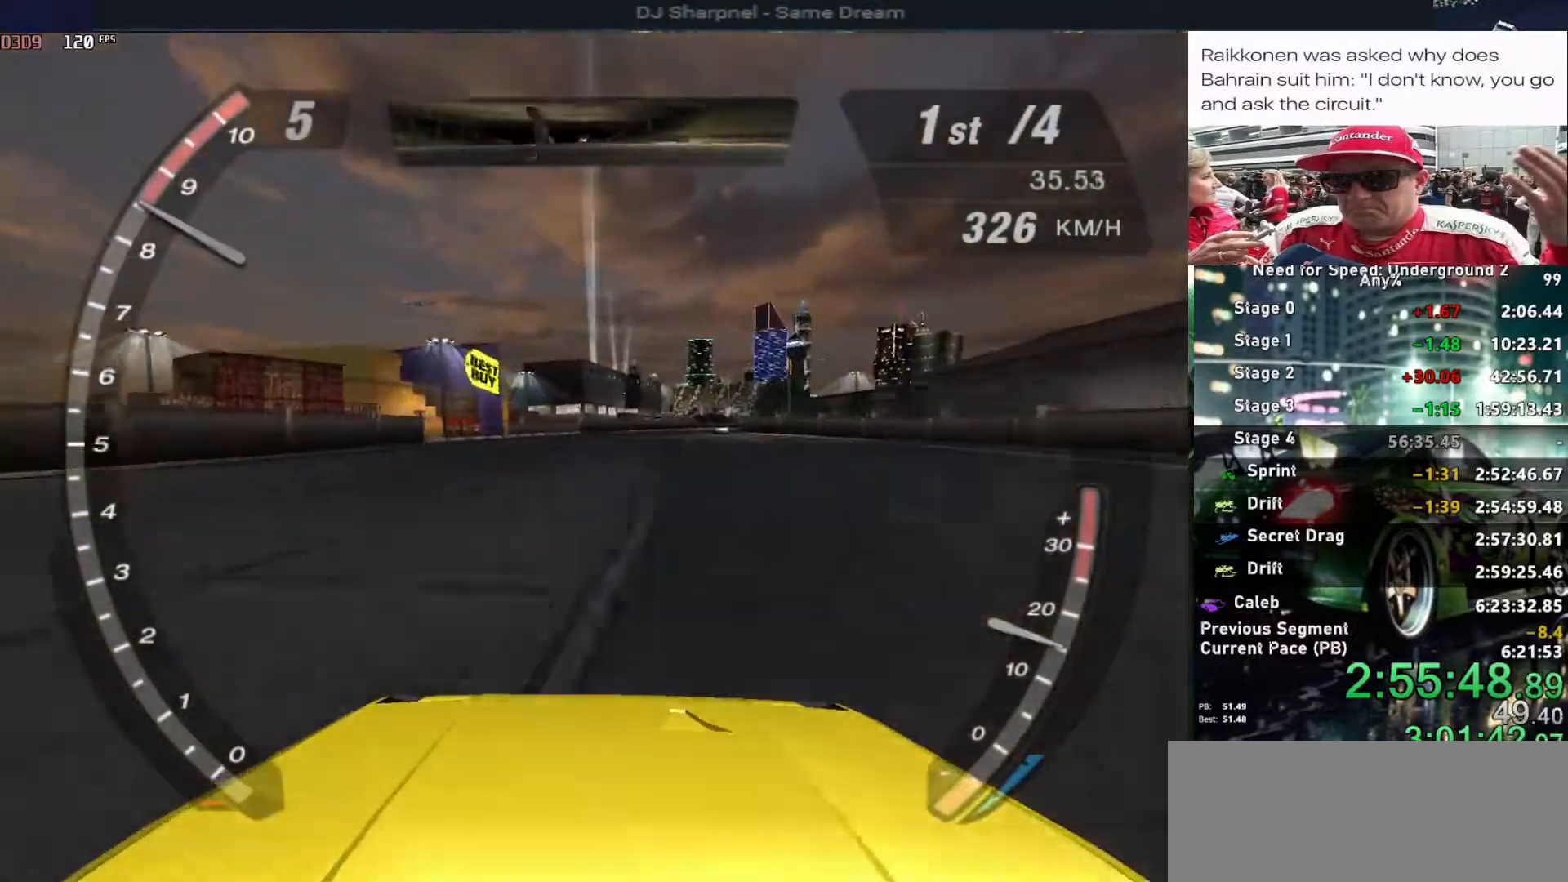
{"keys": ["alt", "up"], "events": [[467, "alt", "down"]]}
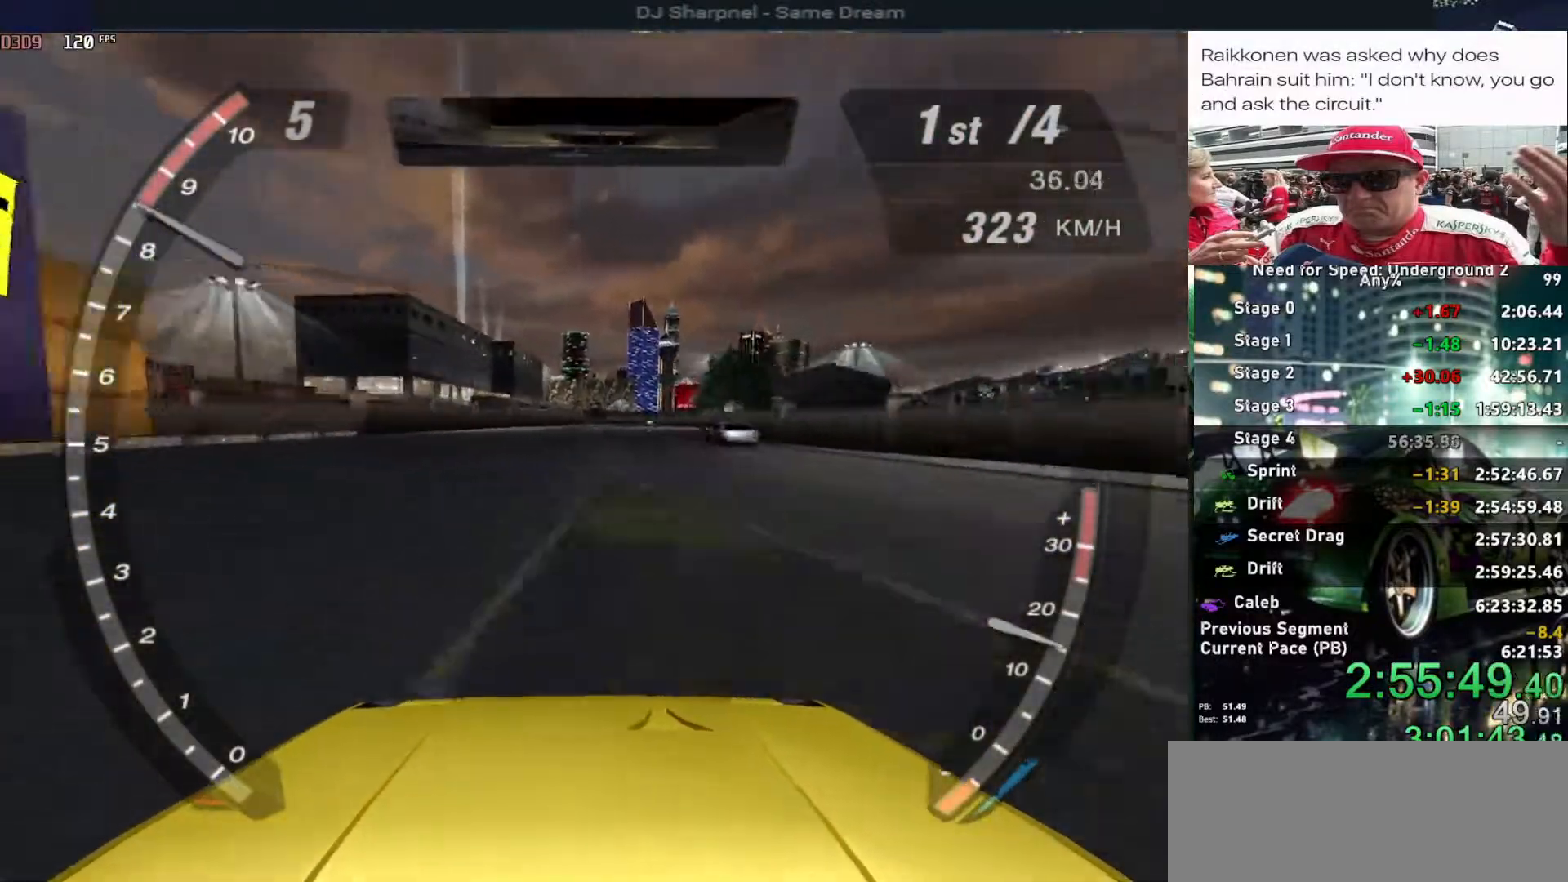
{"keys": ["alt", "up"], "events": []}
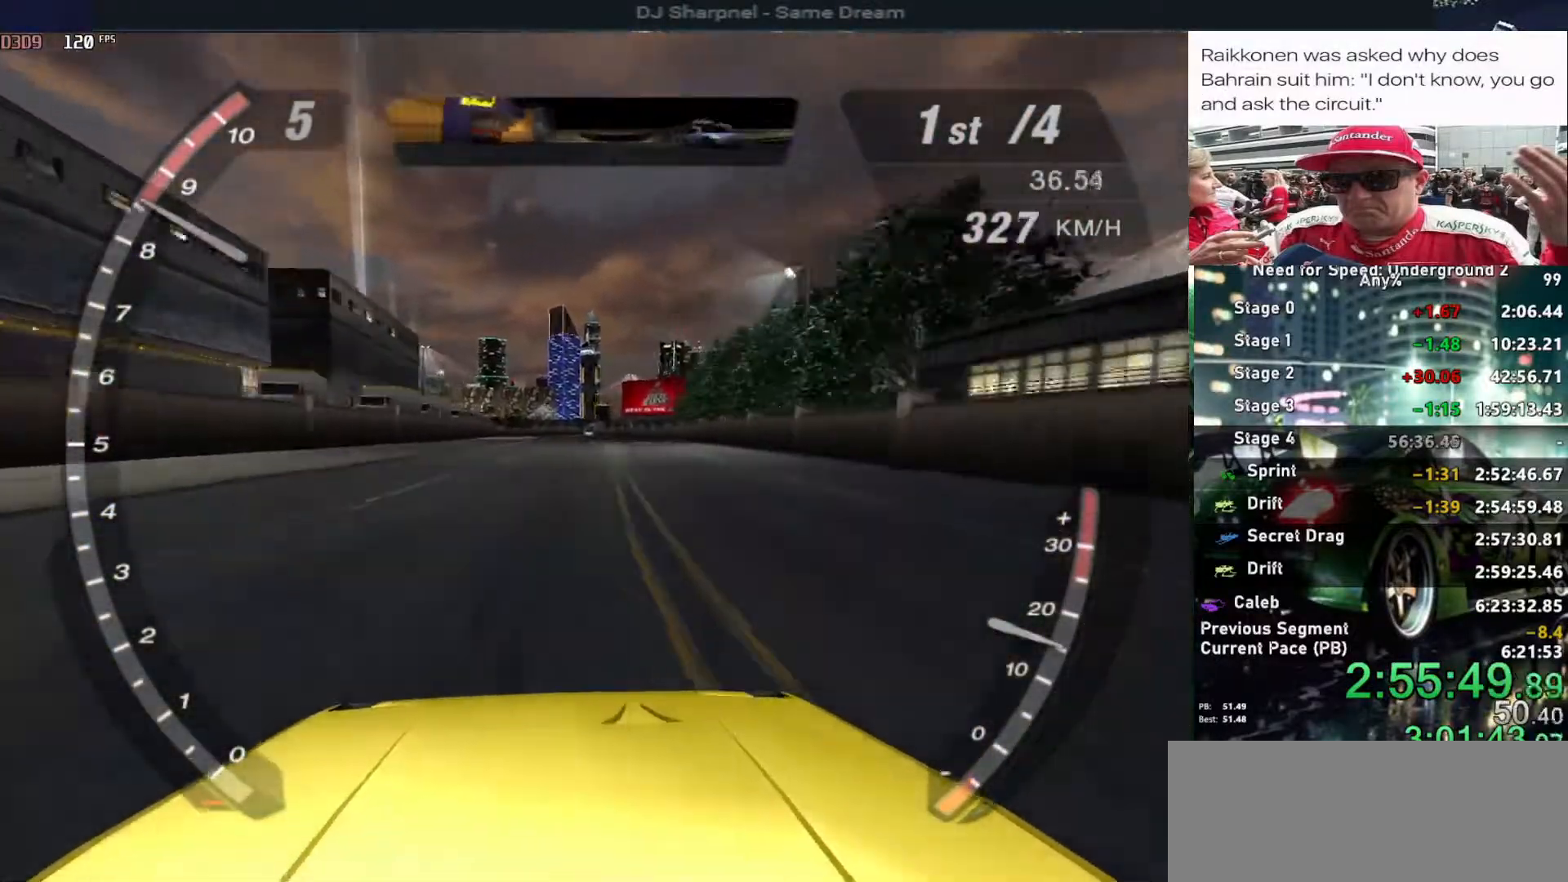
{"keys": ["alt", "up"], "events": []}
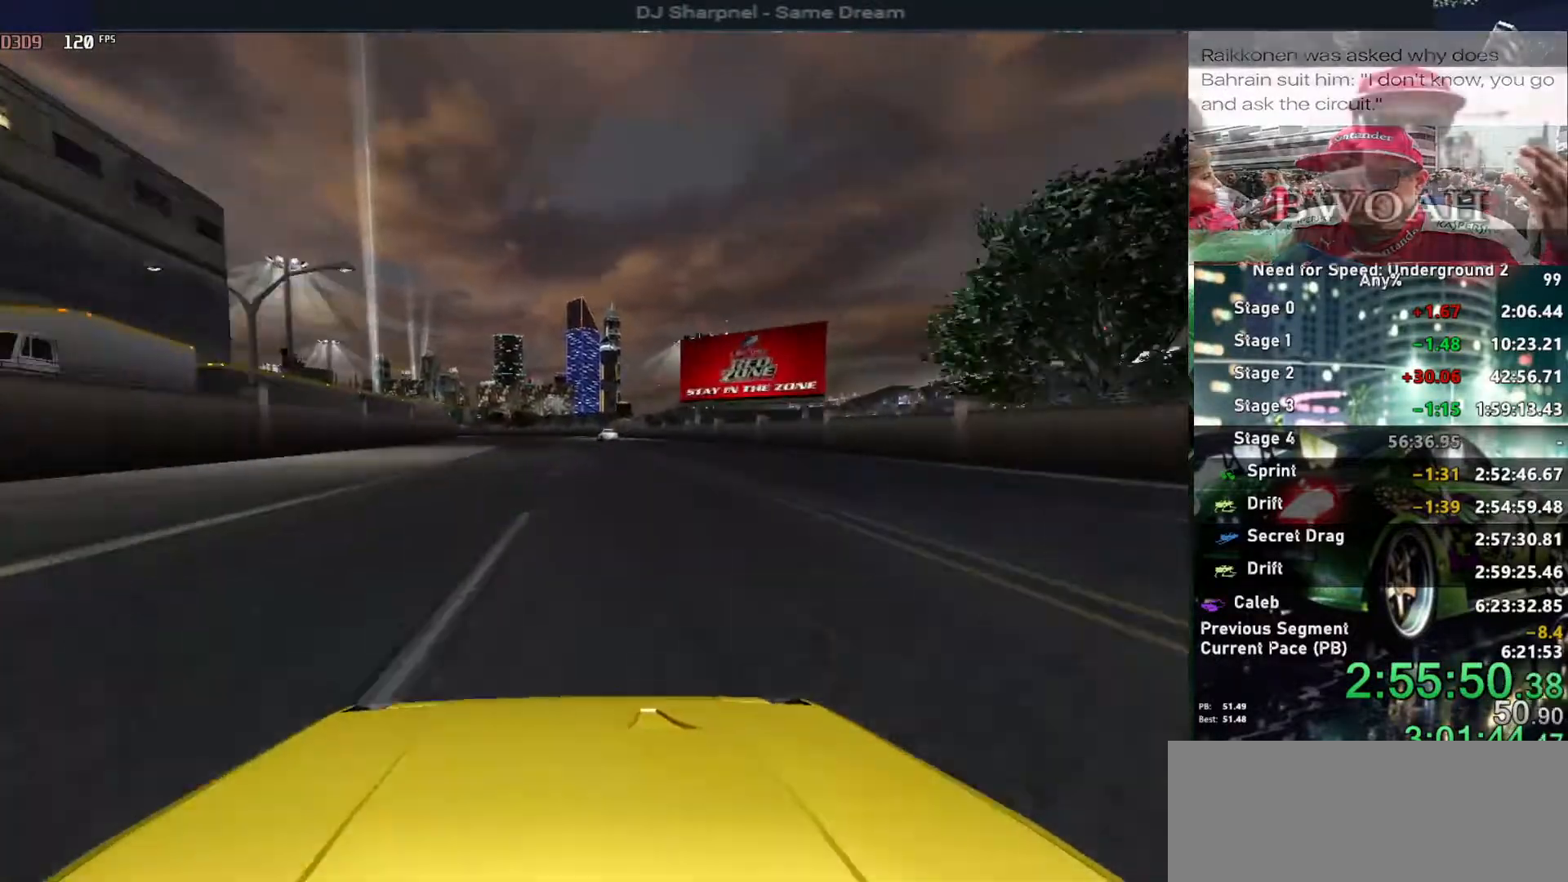
{"keys": ["up"], "events": [[134, "alt", "up"]]}
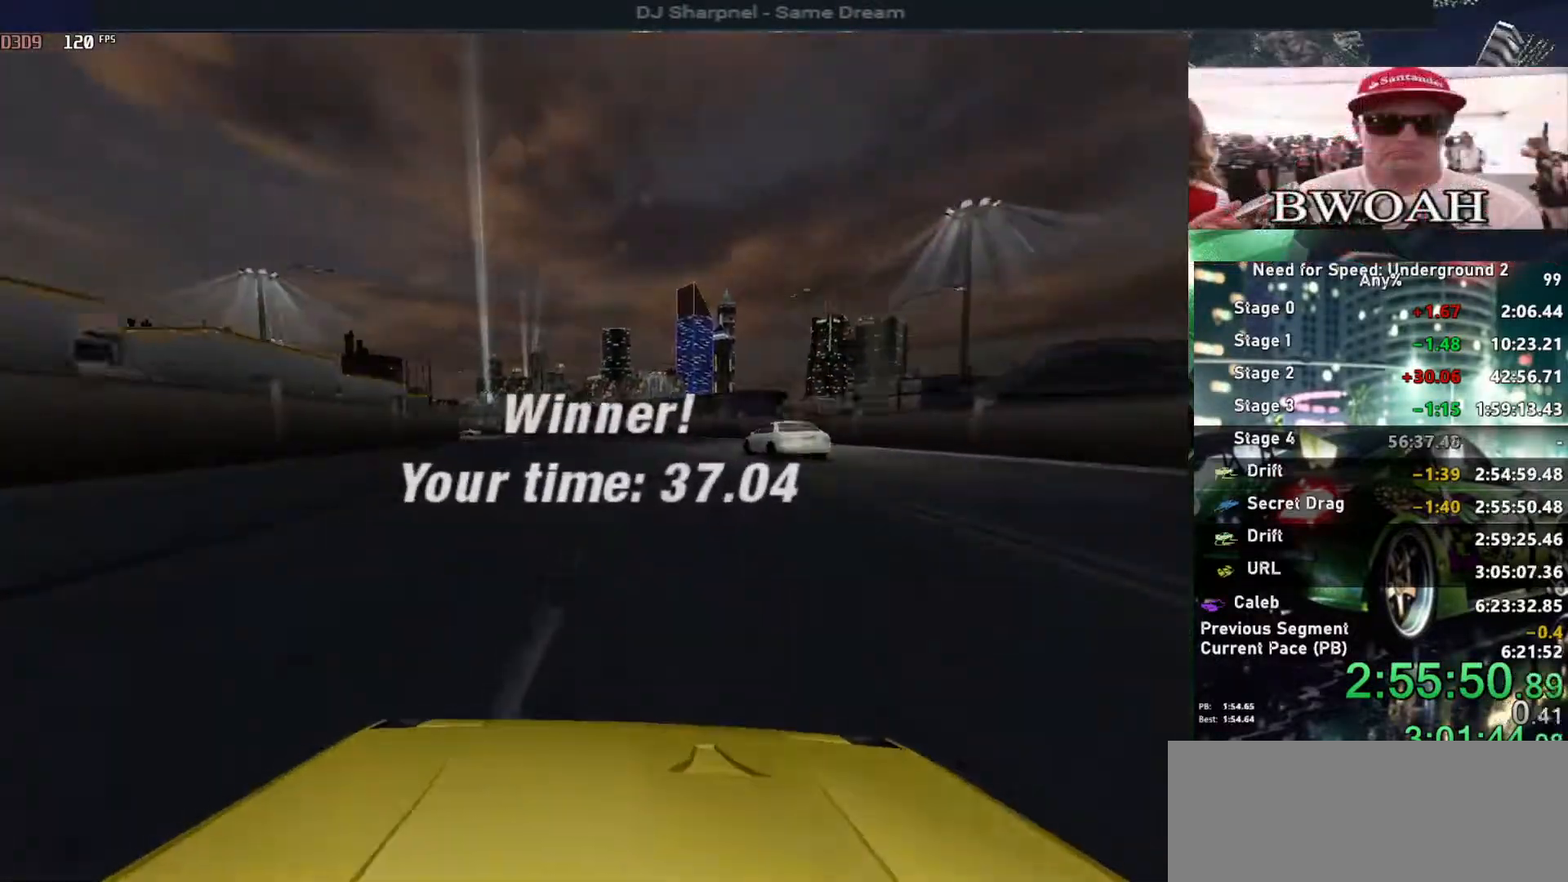
{"keys": [], "events": [[67, "up", "up"]]}
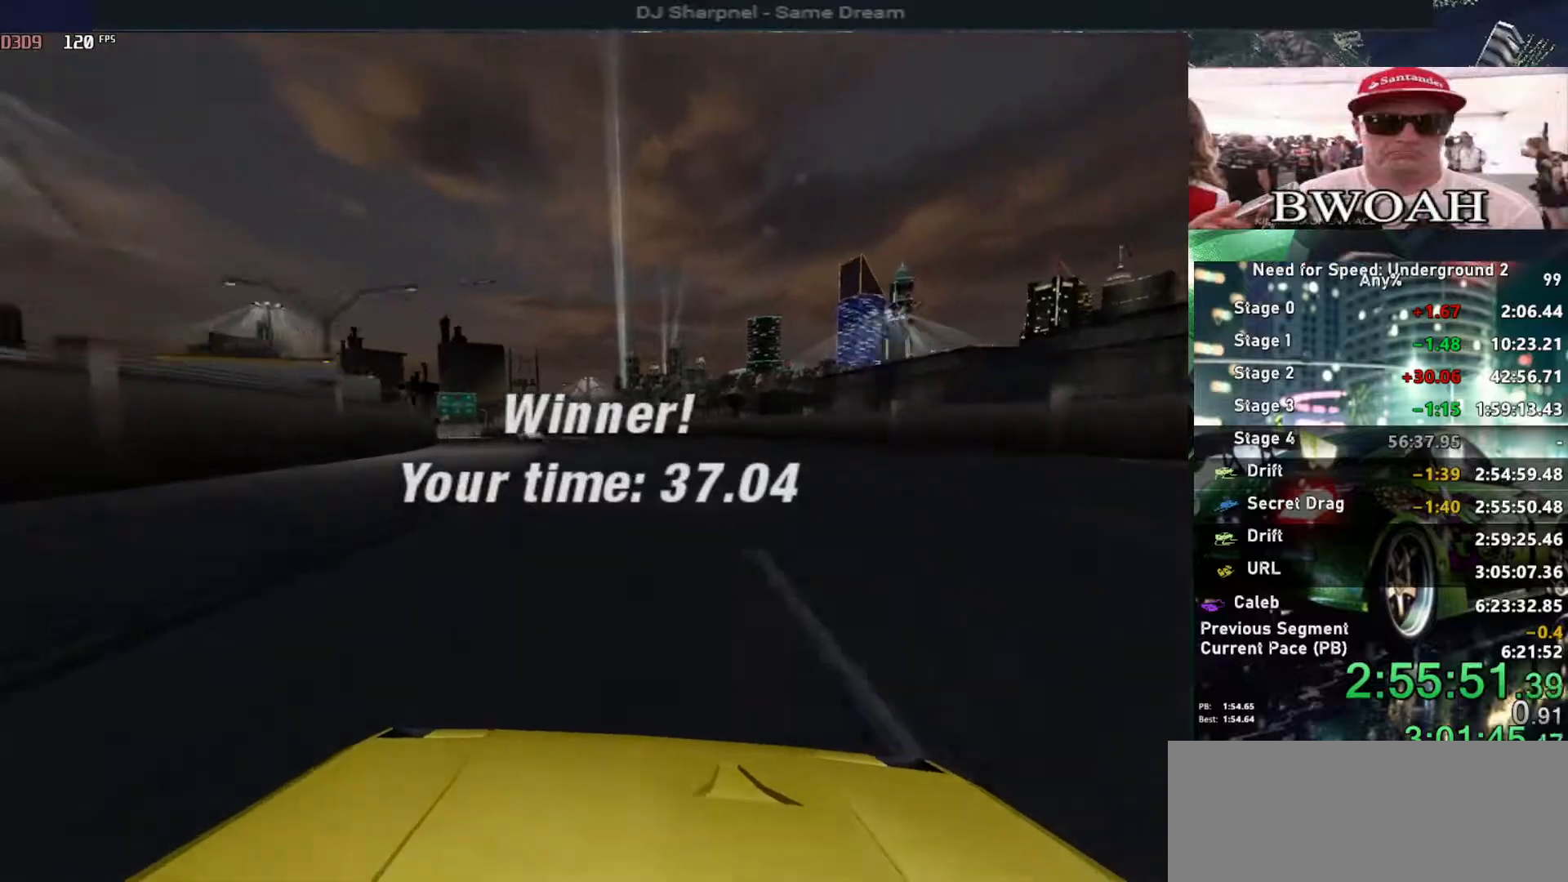
{"keys": [], "events": []}
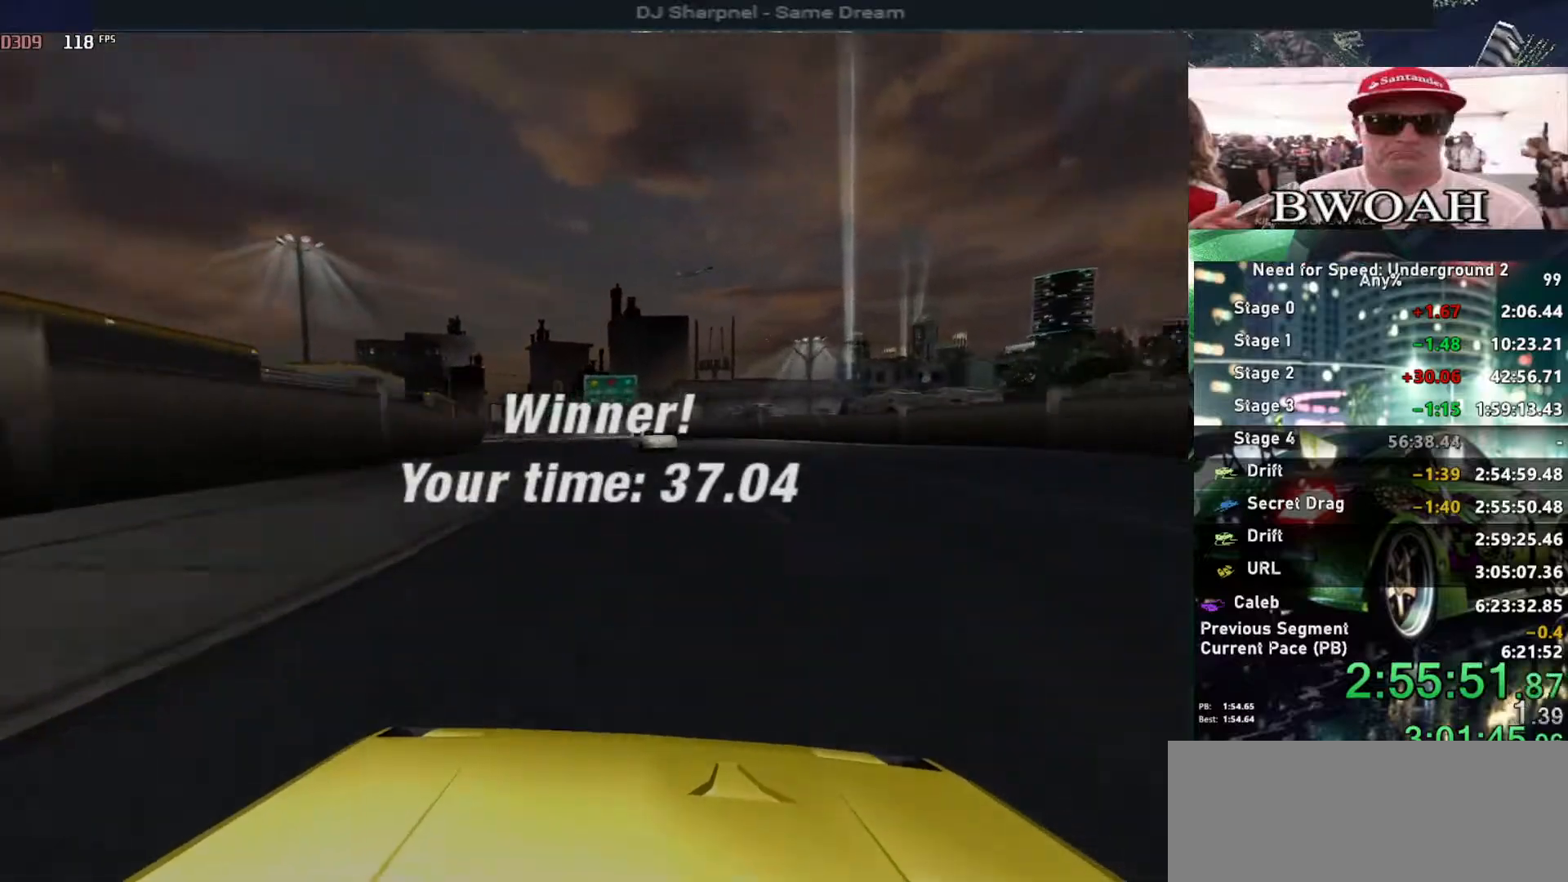
{"keys": [], "events": []}